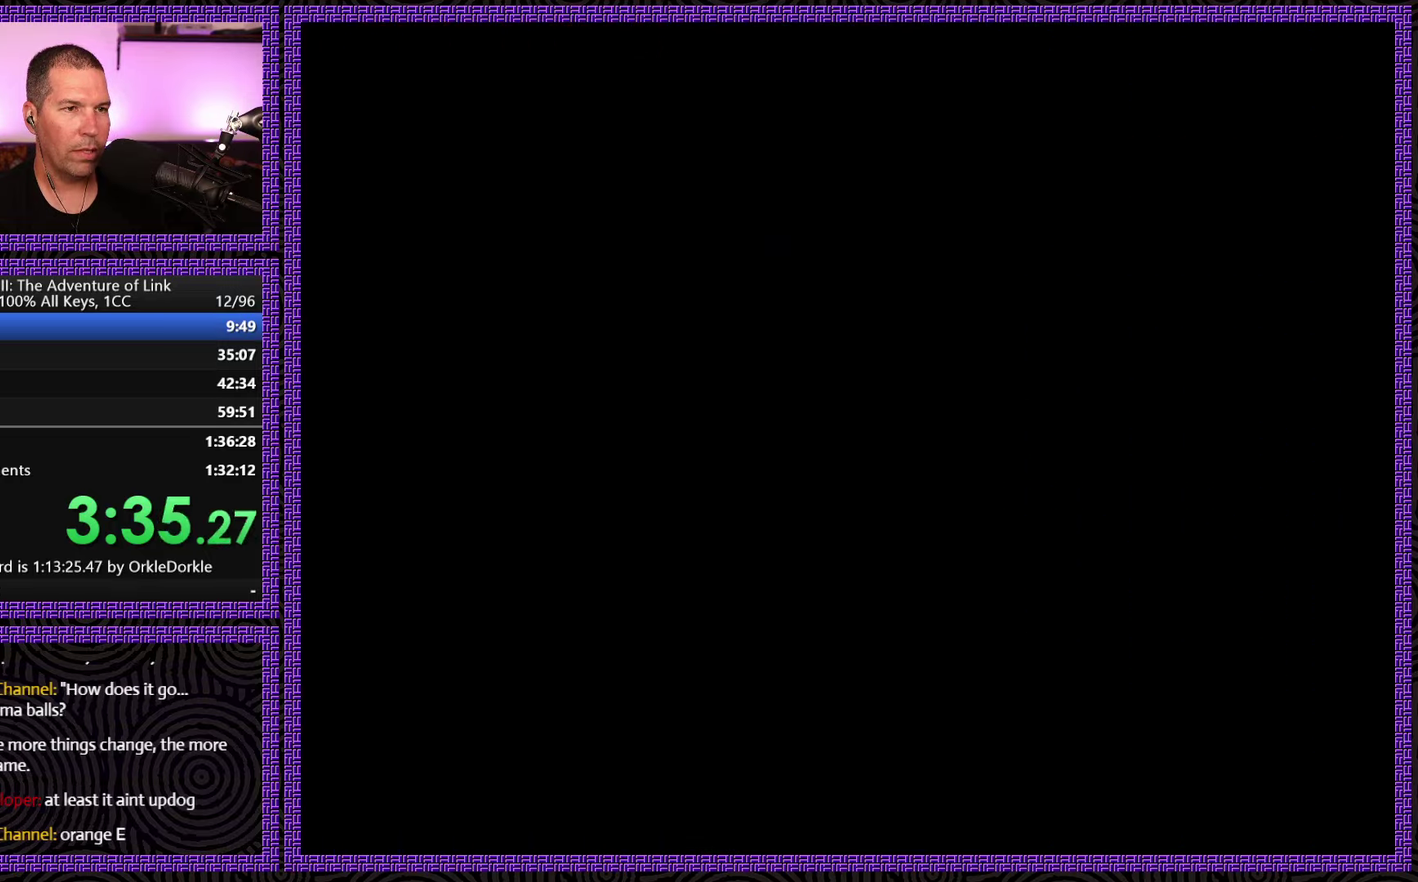
Gameplay with a controller (Nintendo layout); each line is a JSON object with the inputs held at the frame after it. "events" lists button and stick changes between this image and that frame as [ms after this image, input, new state], when the widget could be followed in between. Not read: L3 R3.
{"buttons": ["DPAD_LEFT"], "events": [[333, "DPAD_UP", "up"], [466, "DPAD_LEFT", "down"]]}
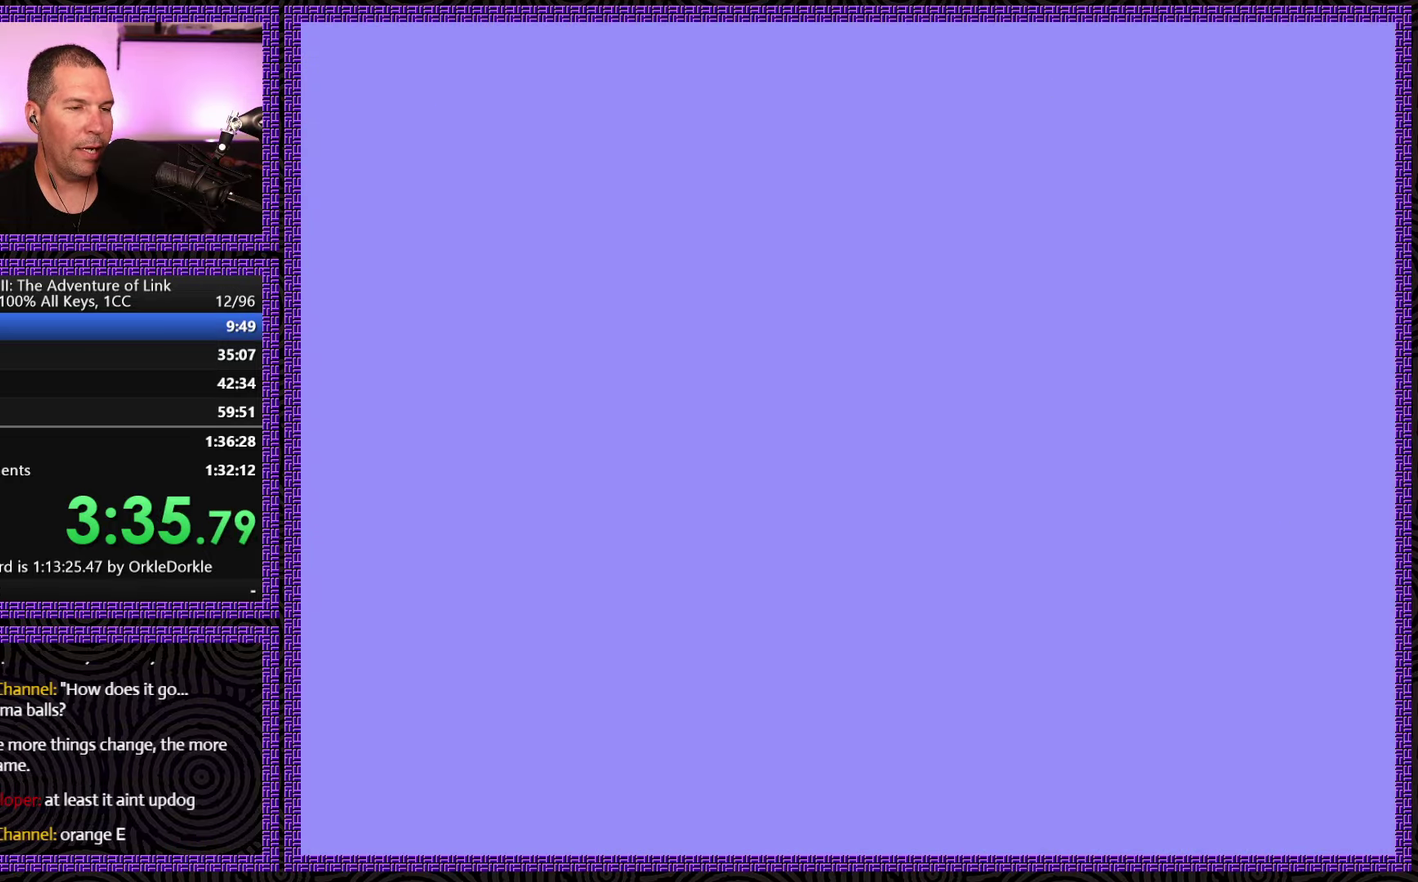
{"buttons": ["DPAD_LEFT"], "events": []}
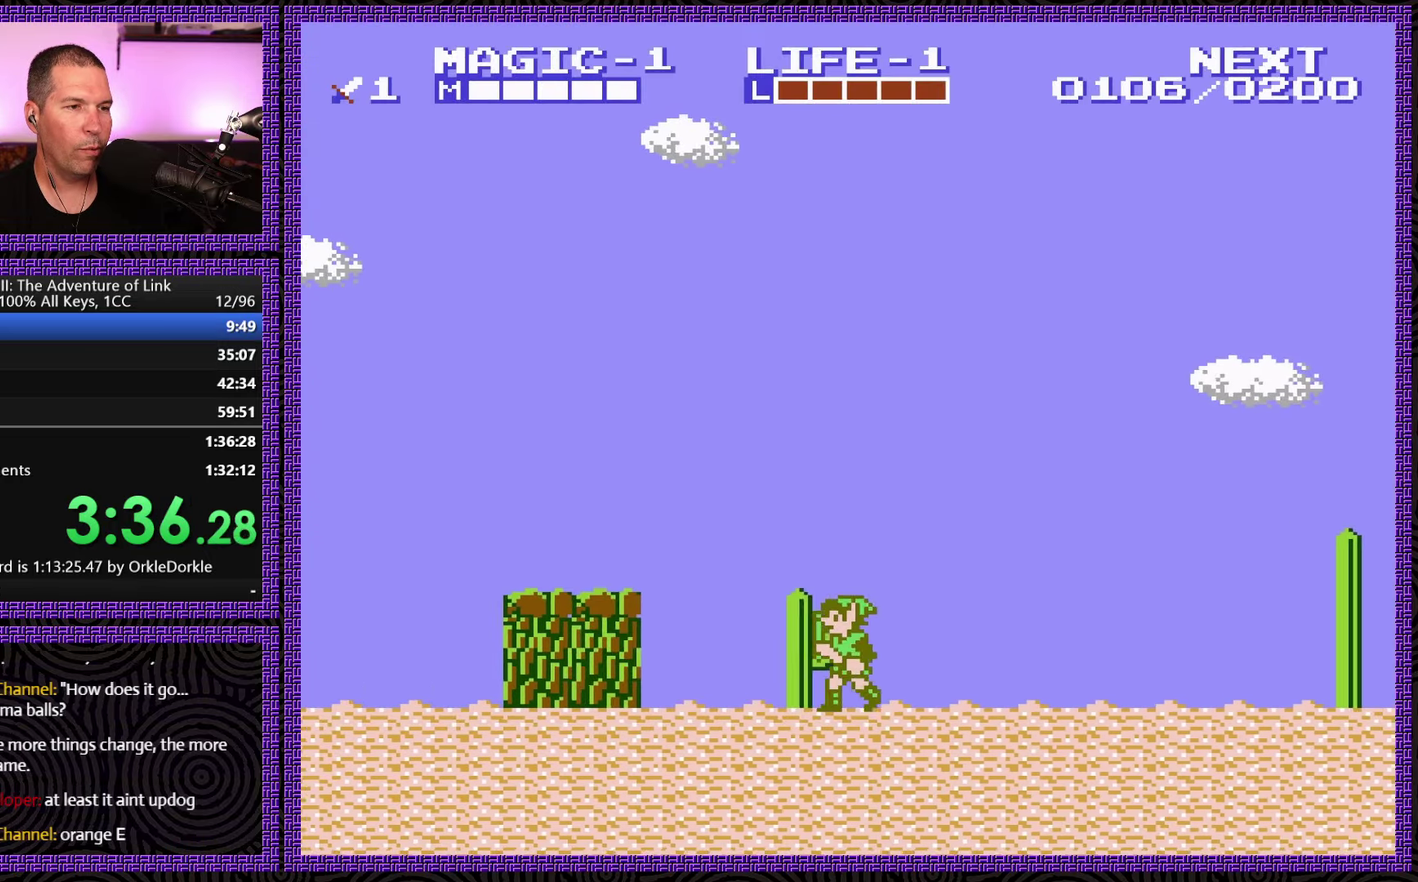
{"buttons": ["DPAD_LEFT"], "events": [[216, "A", "down"], [500, "A", "up"]]}
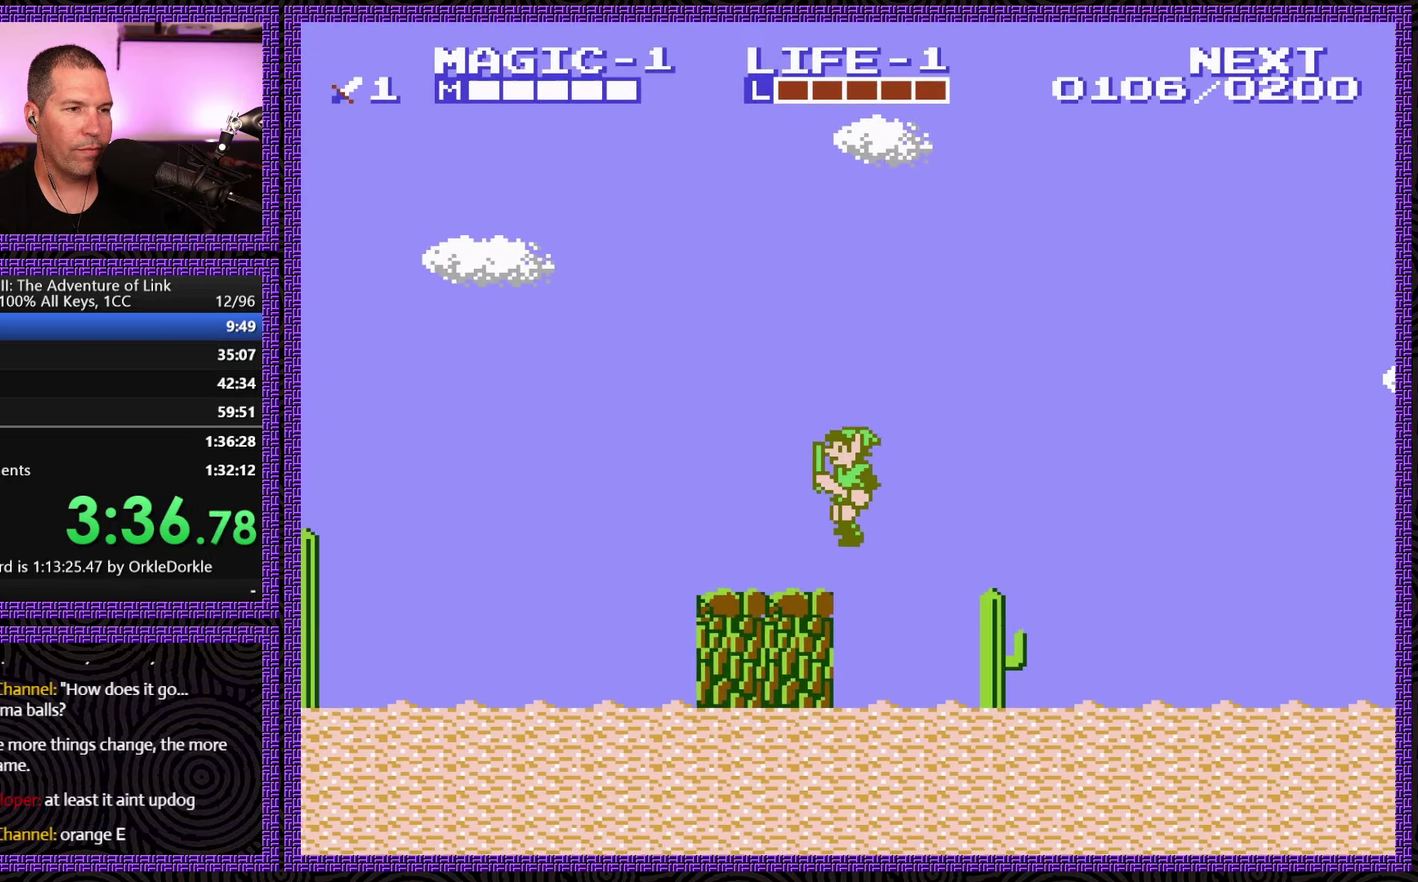
{"buttons": ["DPAD_LEFT"], "events": []}
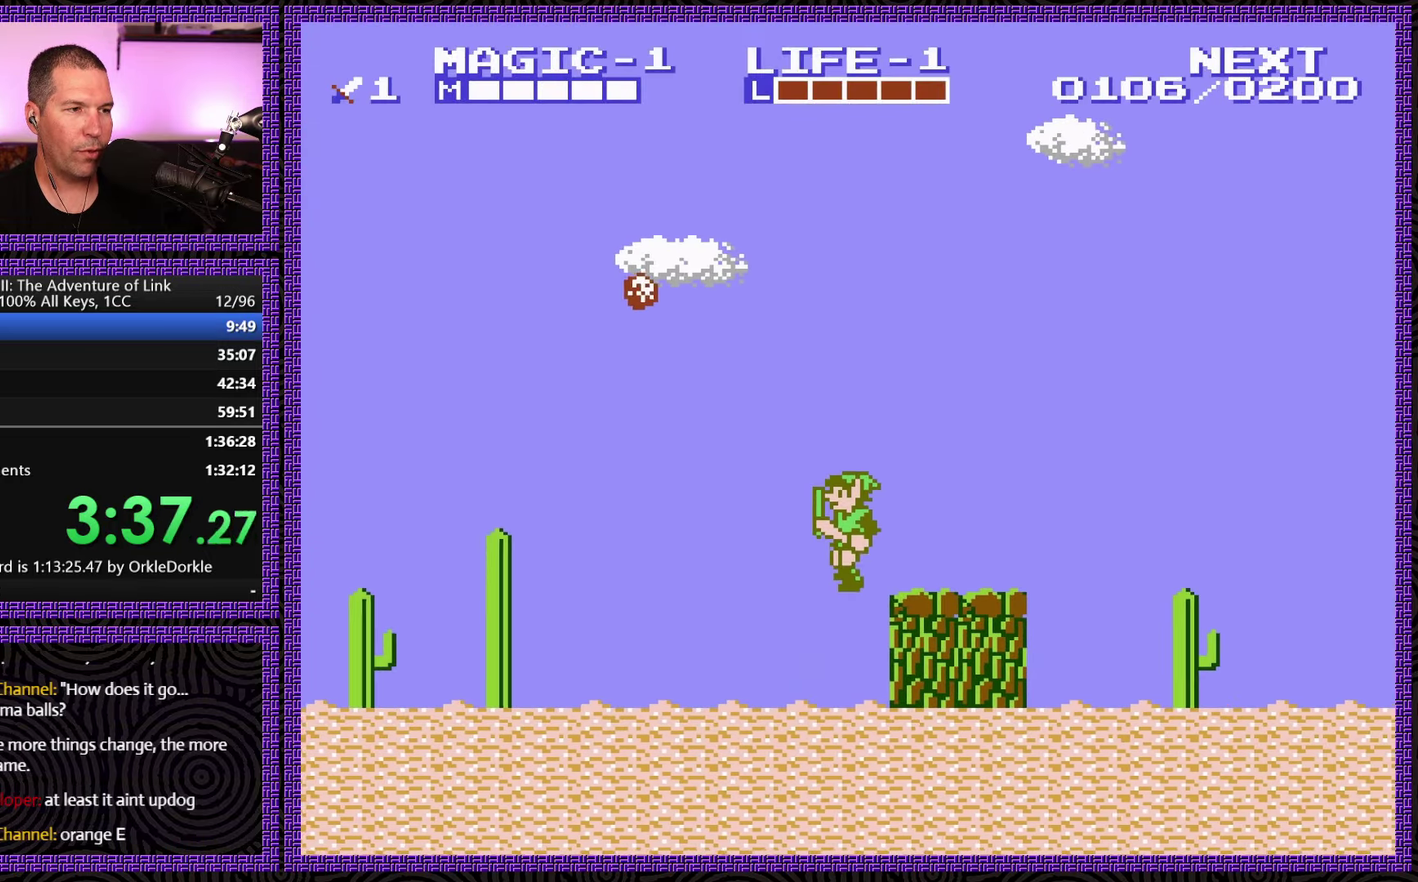
{"buttons": ["DPAD_LEFT"], "events": []}
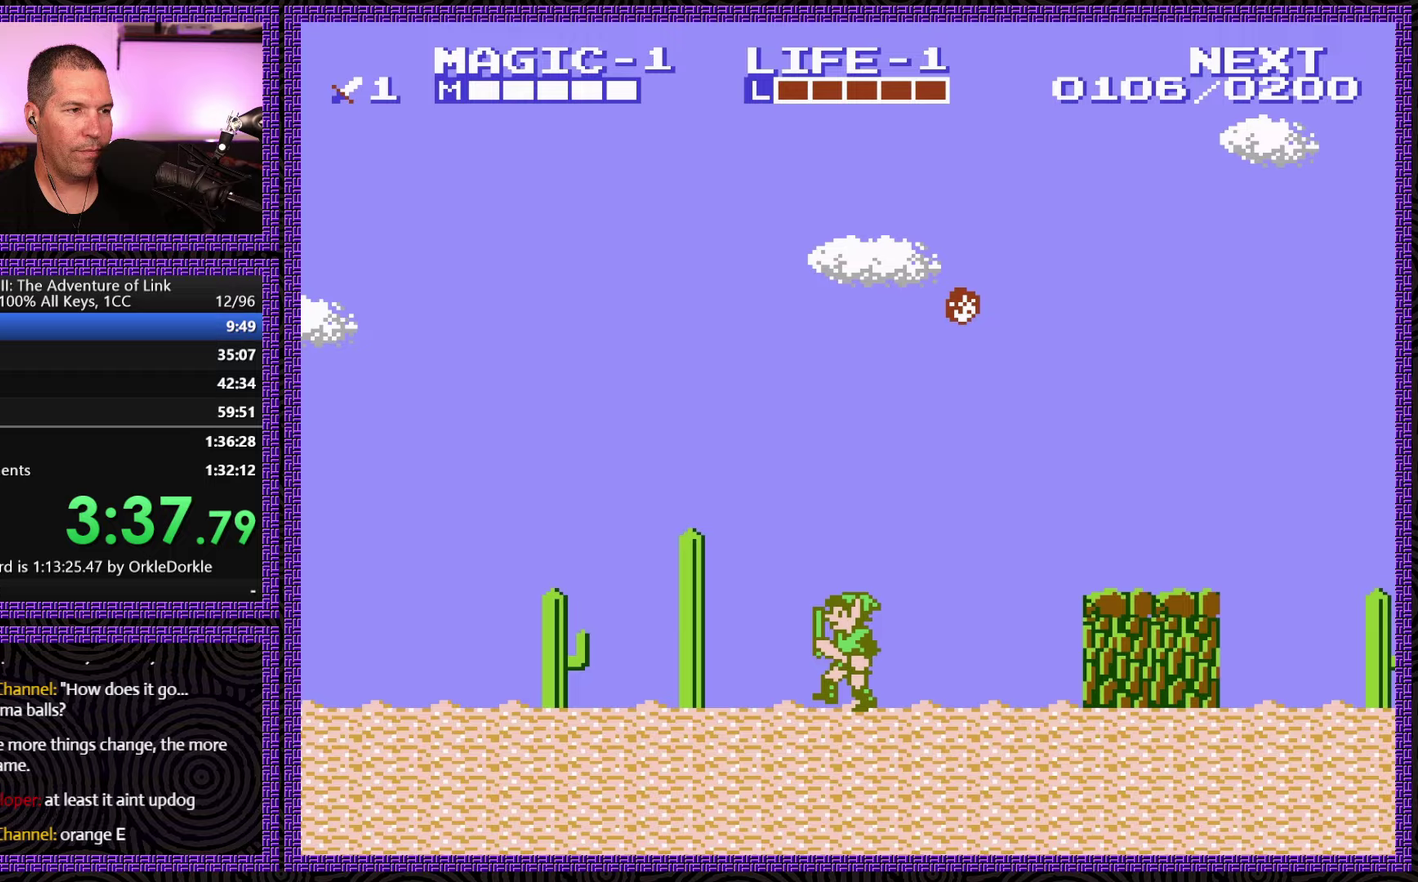
{"buttons": ["DPAD_LEFT"], "events": []}
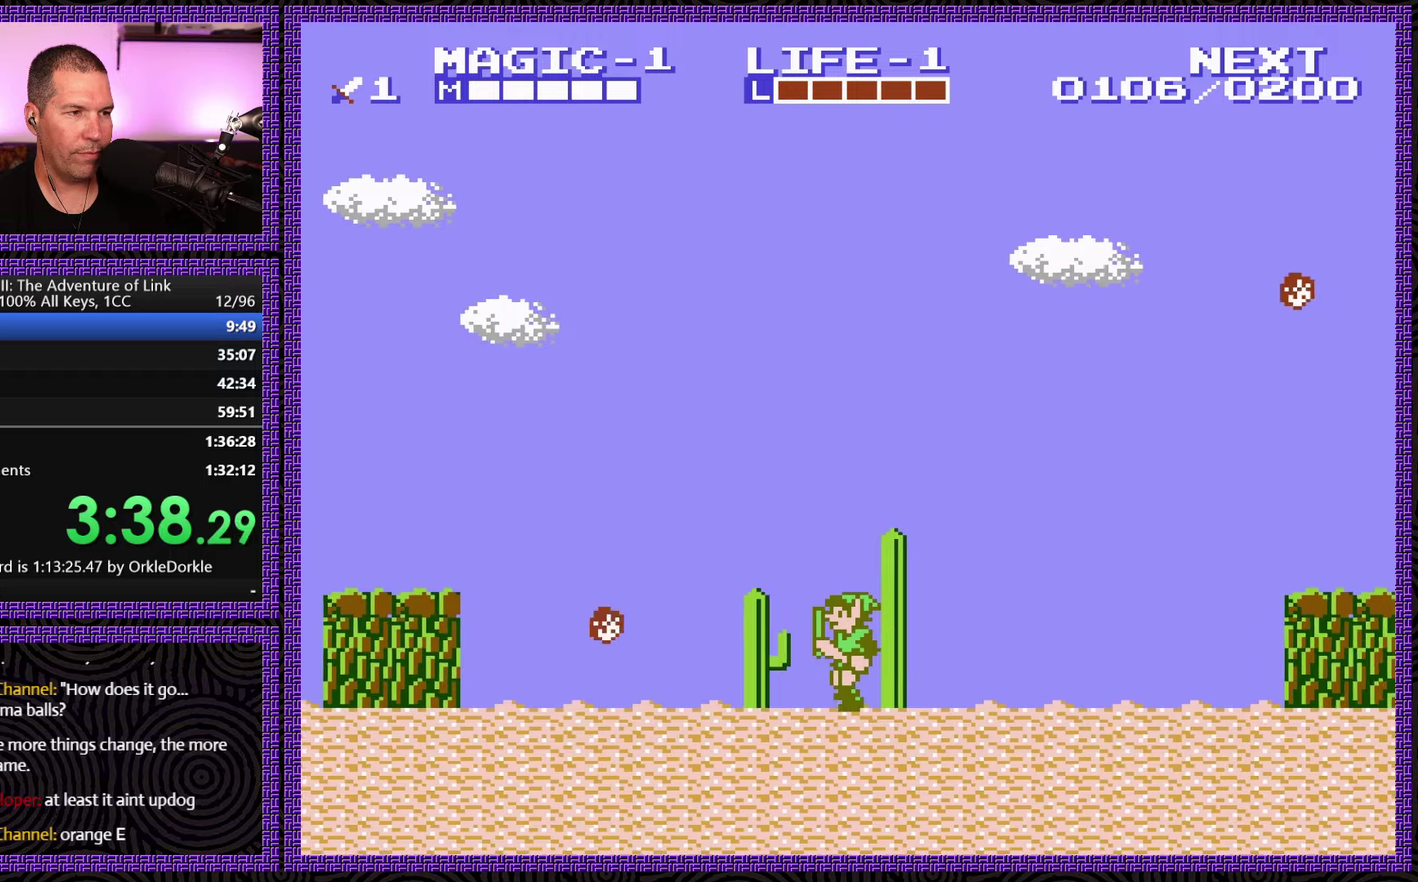
{"buttons": ["DPAD_LEFT"], "events": []}
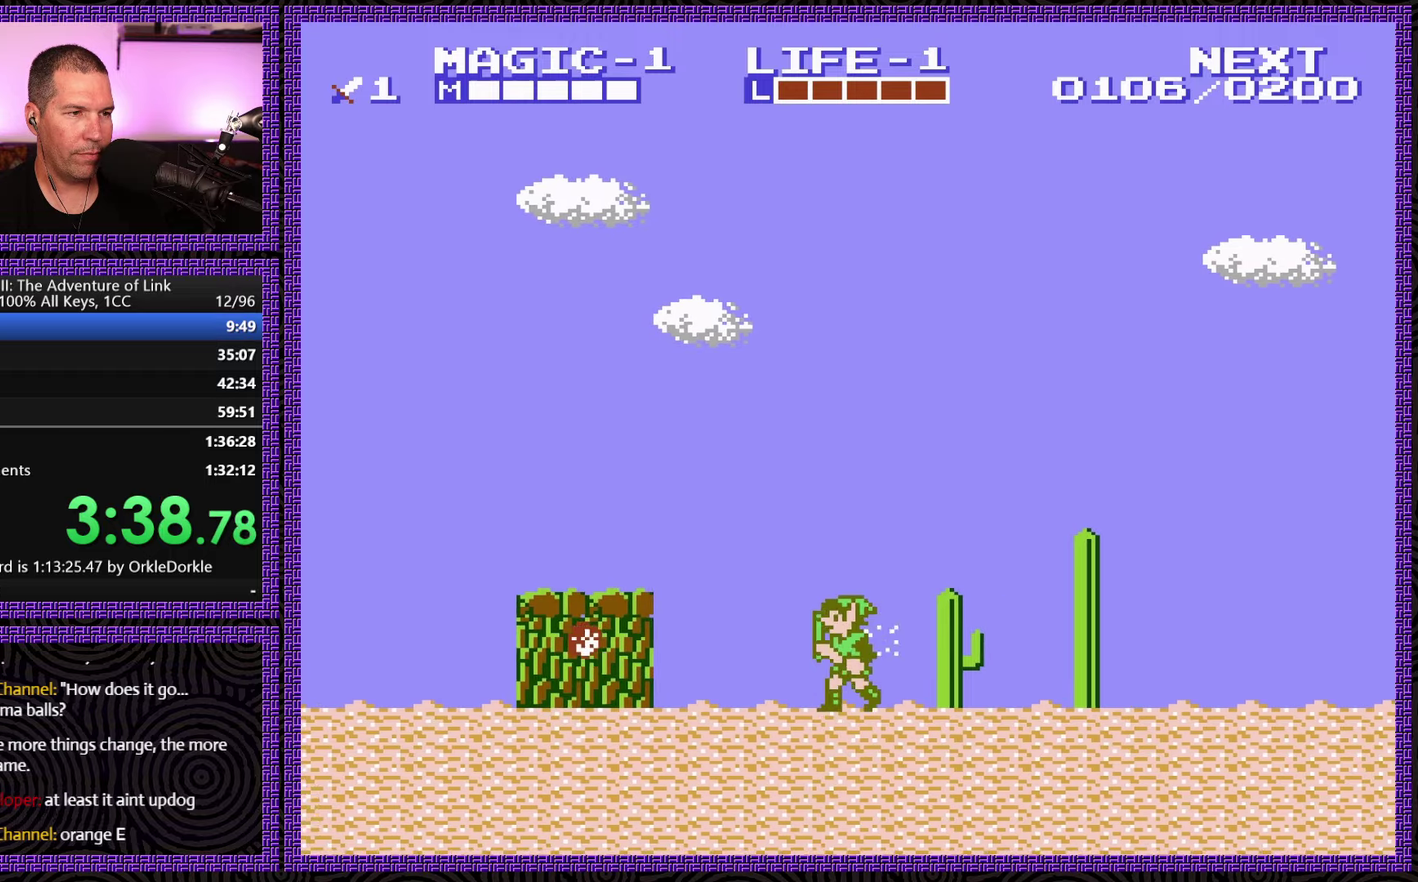
{"buttons": ["A", "DPAD_LEFT"], "events": [[133, "A", "down"]]}
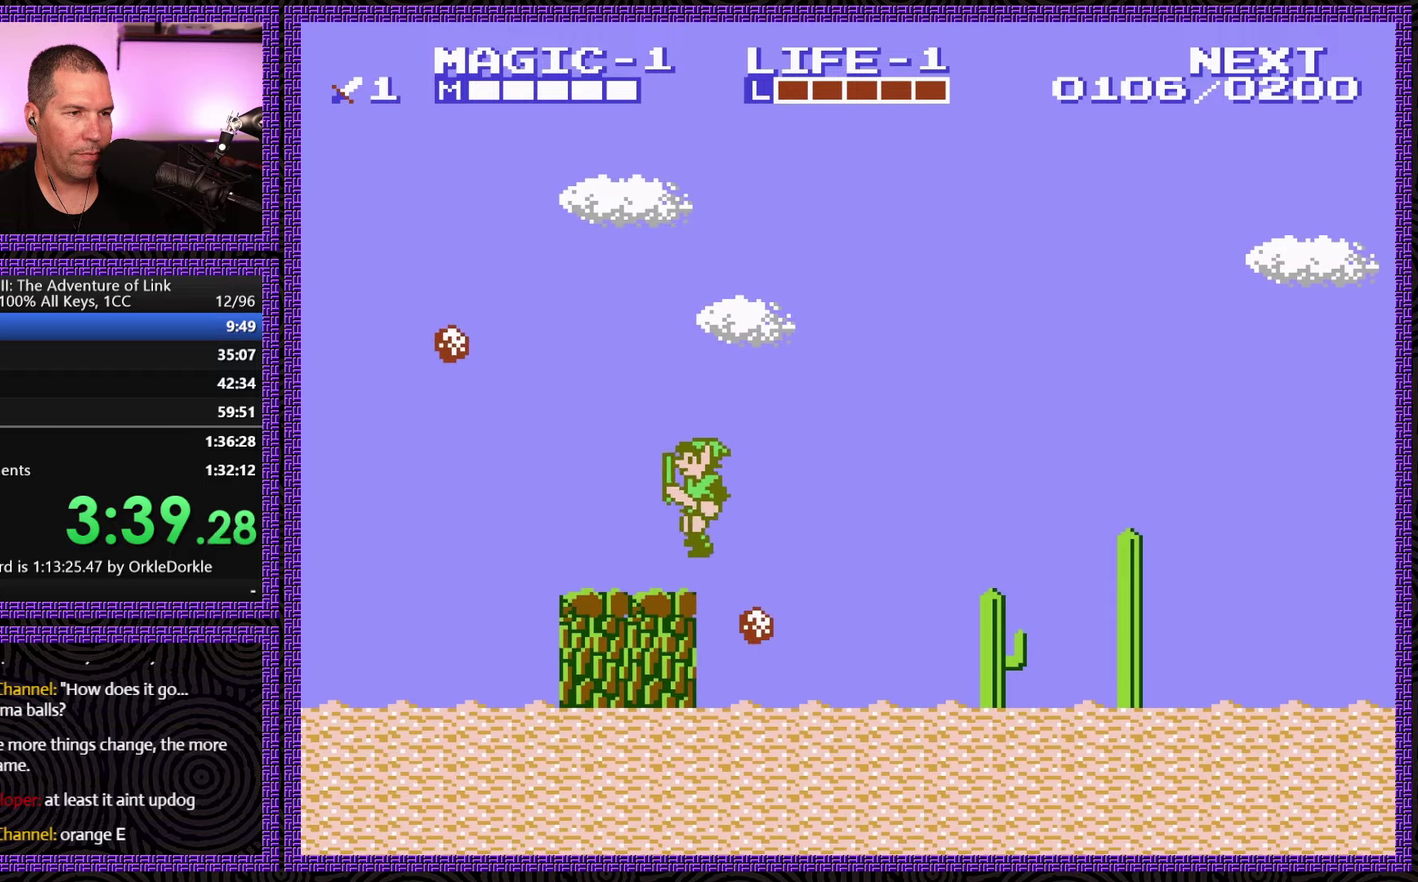
{"buttons": ["DPAD_LEFT"], "events": [[133, "A", "up"]]}
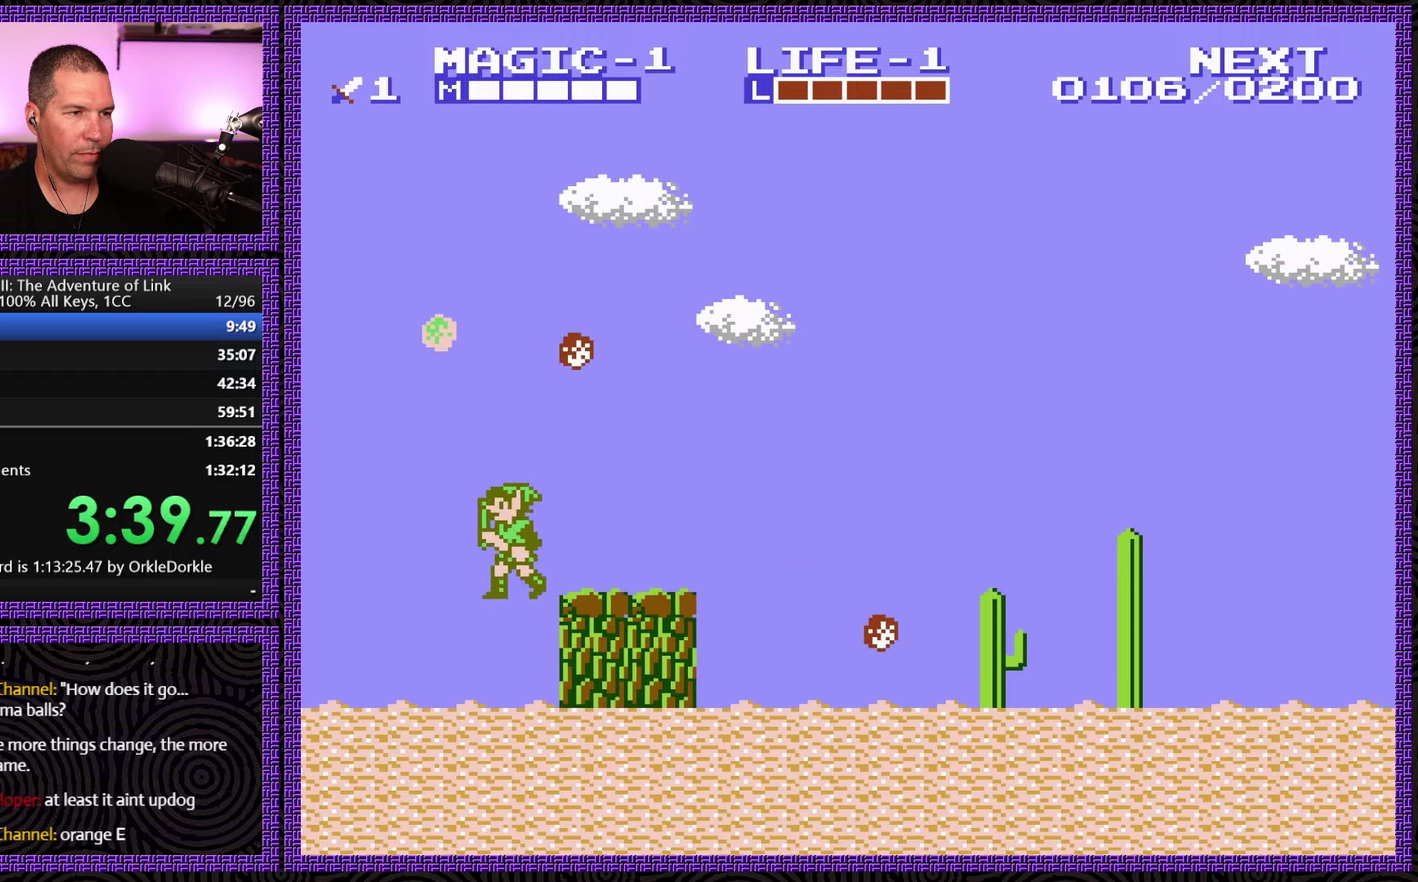
{"buttons": ["DPAD_LEFT"], "events": []}
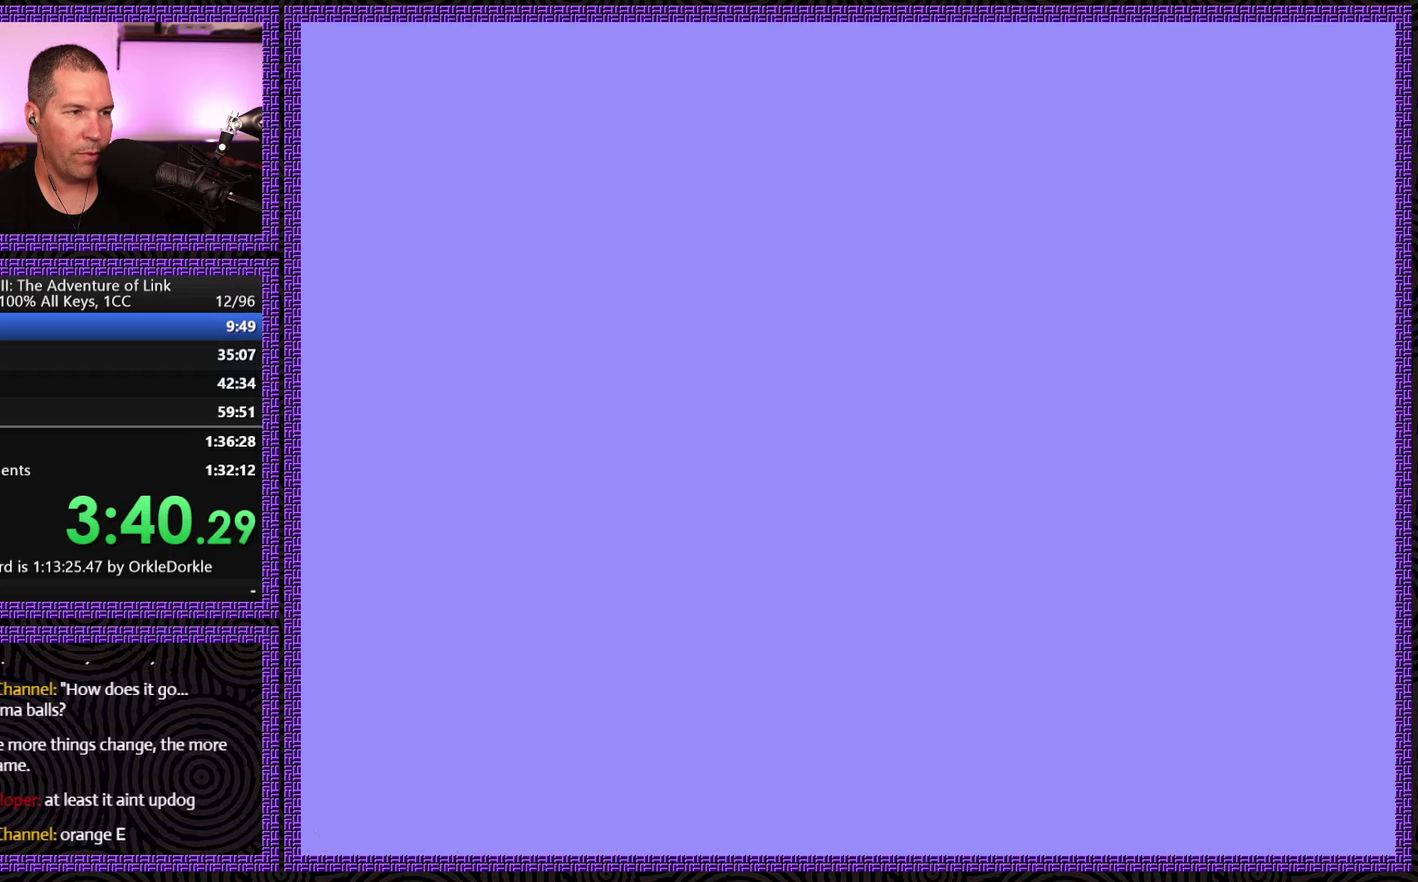
{"buttons": ["DPAD_UP"], "events": [[350, "DPAD_UP", "down"], [383, "DPAD_LEFT", "up"]]}
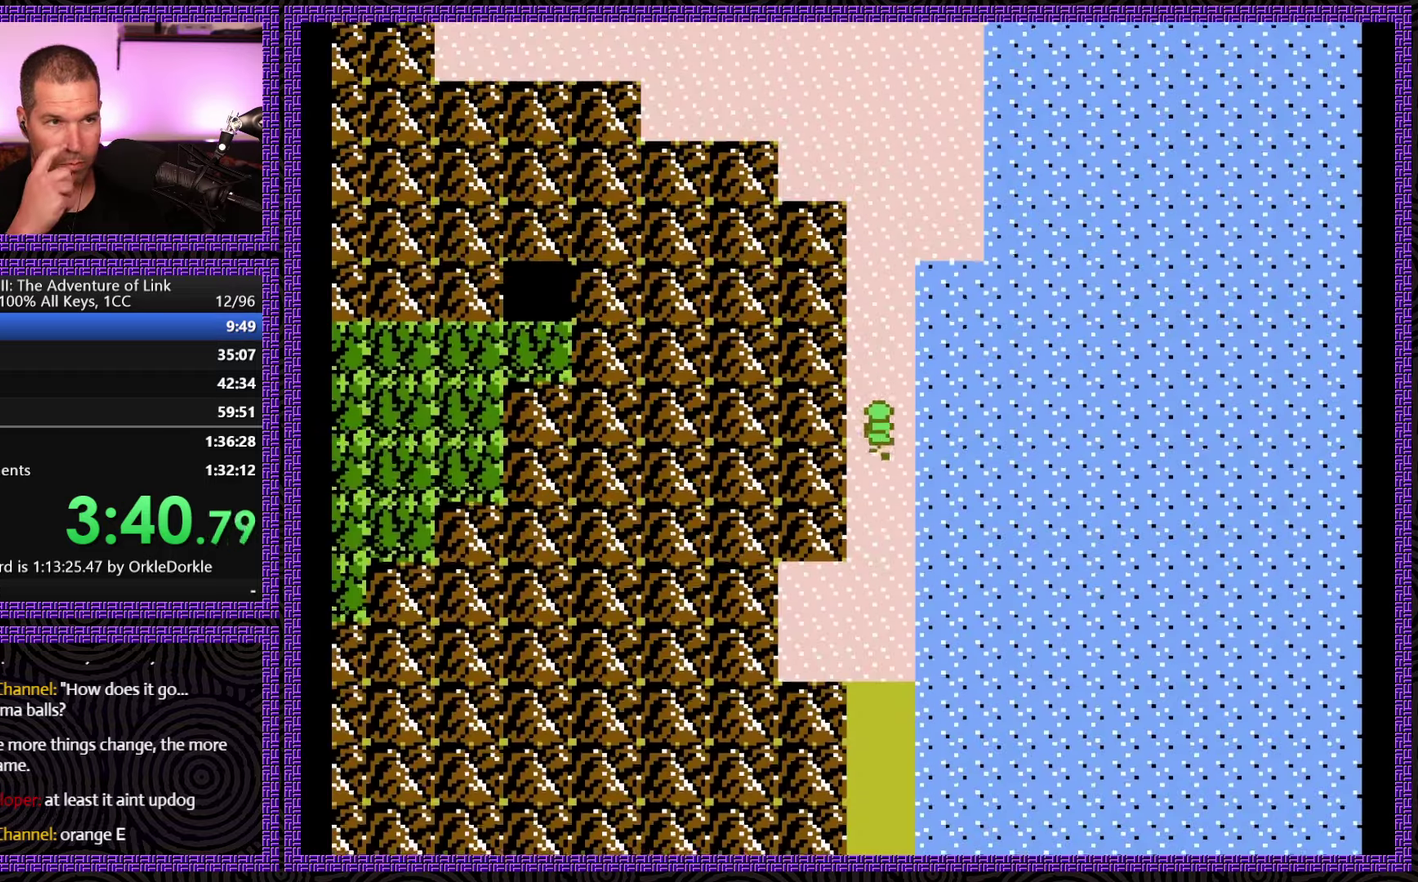
{"buttons": ["DPAD_UP"], "events": []}
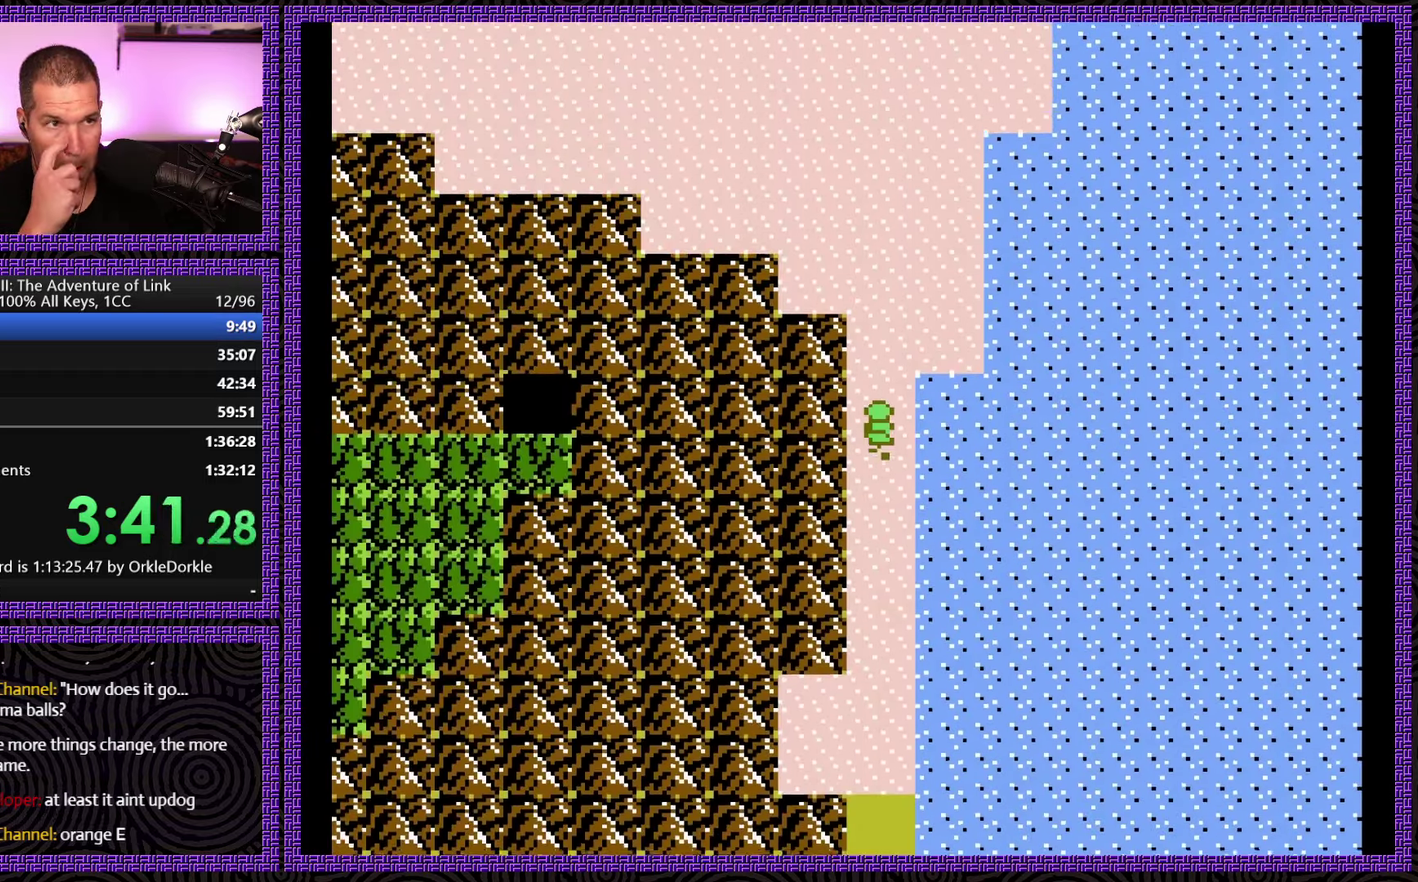
{"buttons": ["DPAD_UP"], "events": []}
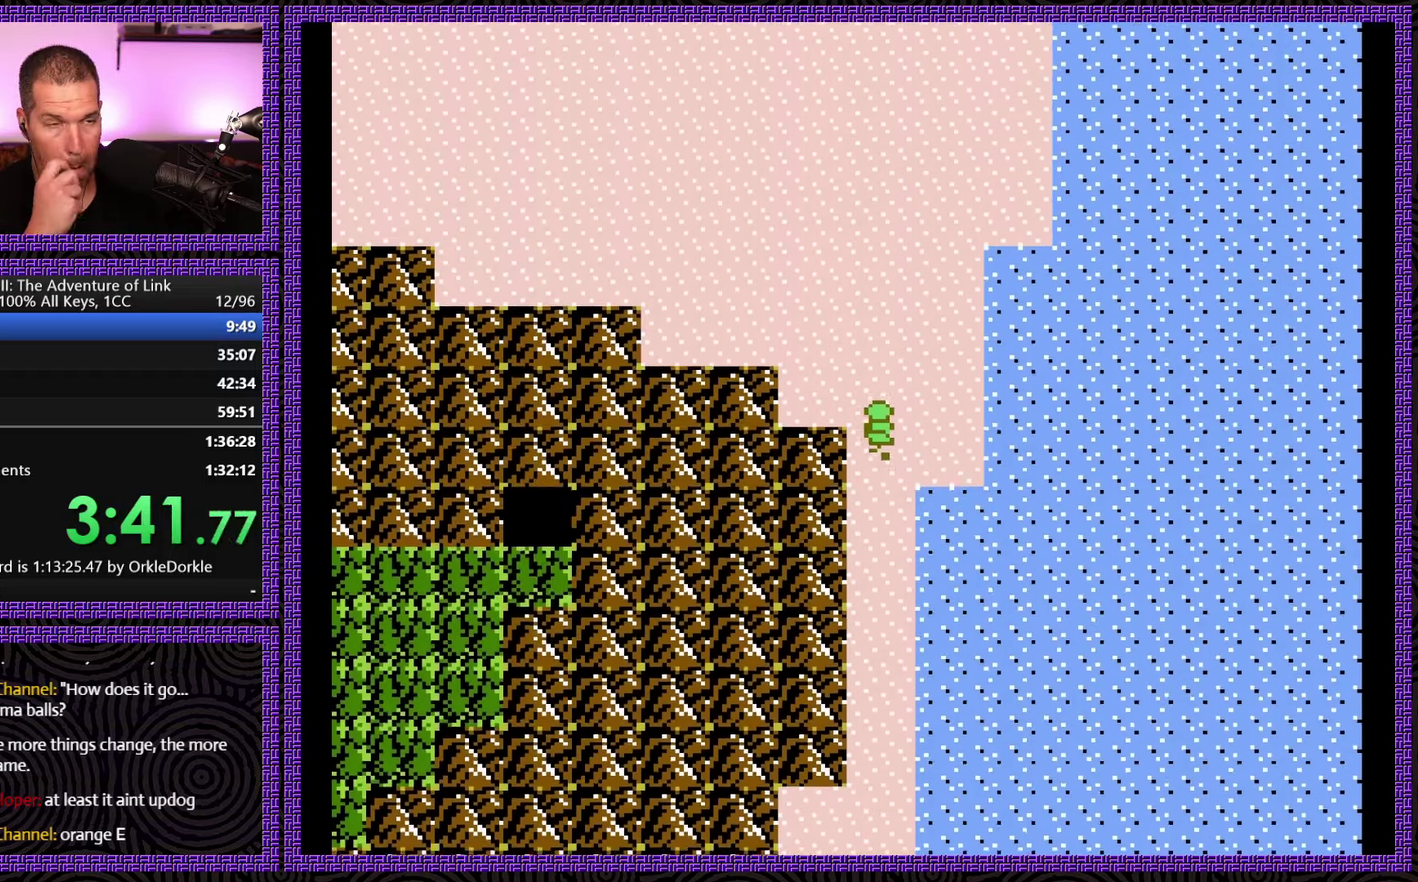
{"buttons": ["DPAD_UP"], "events": []}
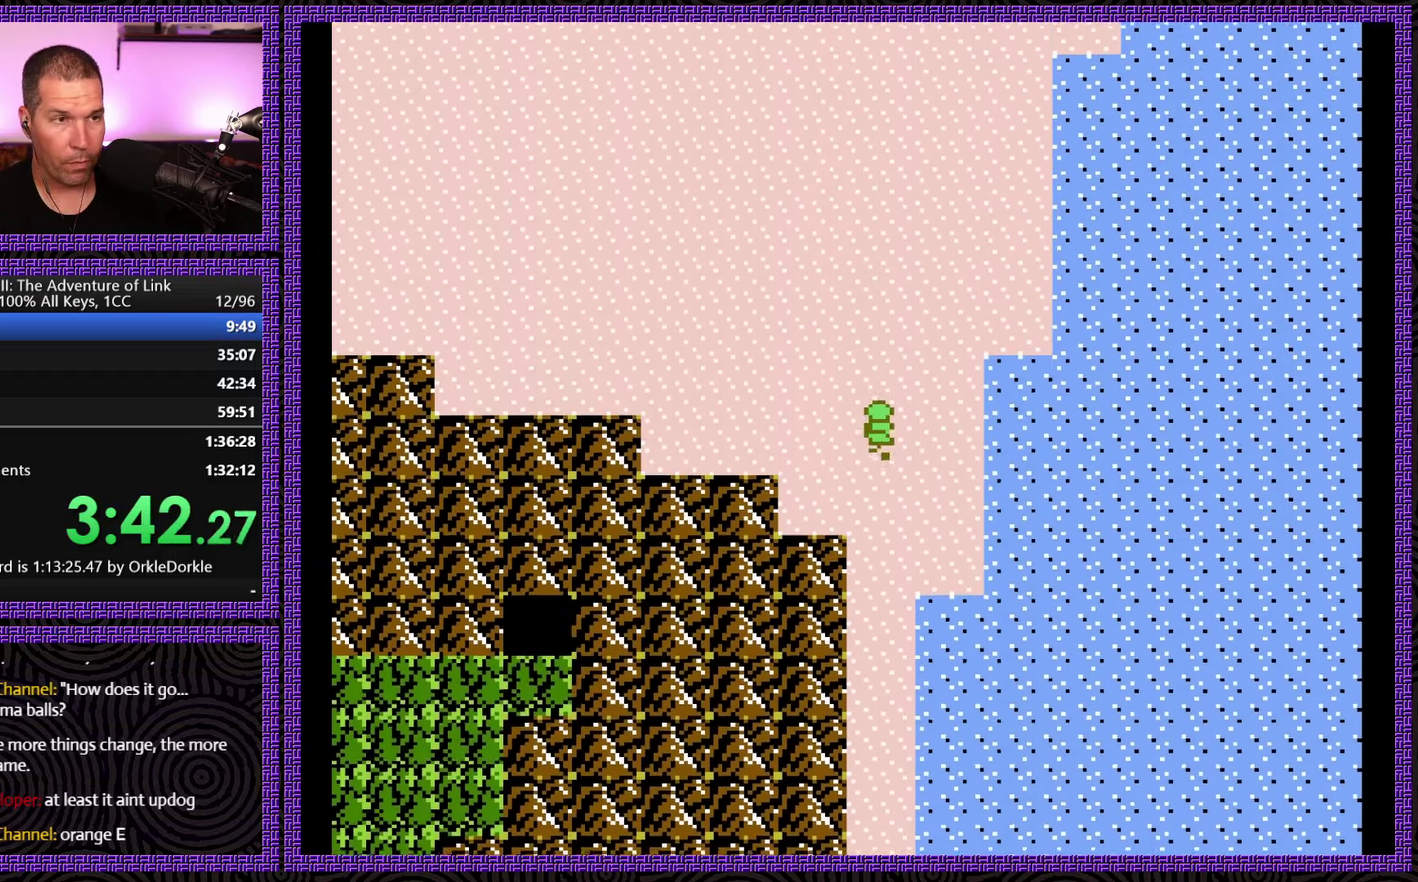
{"buttons": ["DPAD_UP"], "events": []}
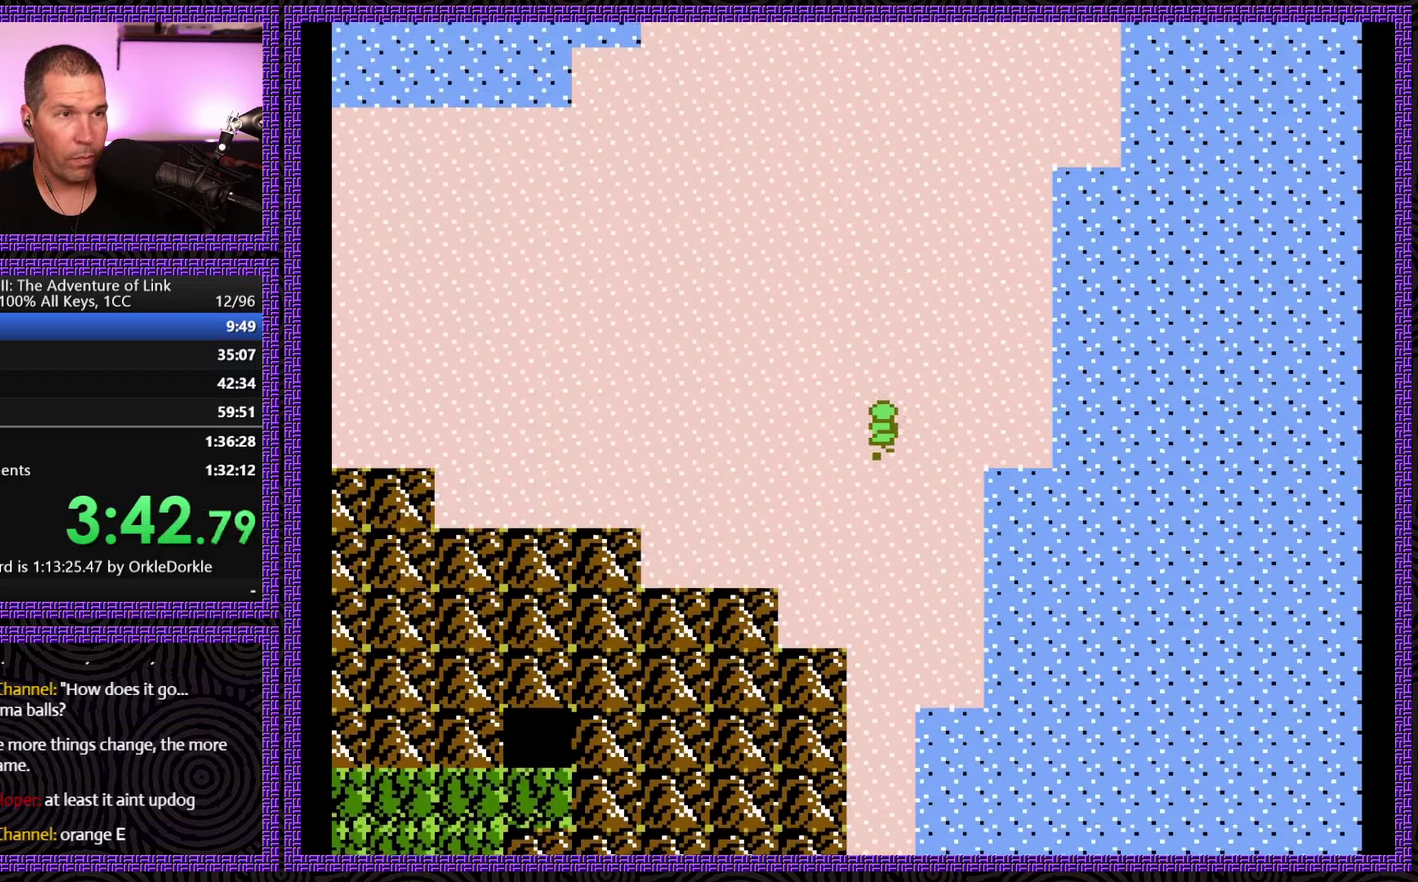
{"buttons": ["DPAD_UP"], "events": []}
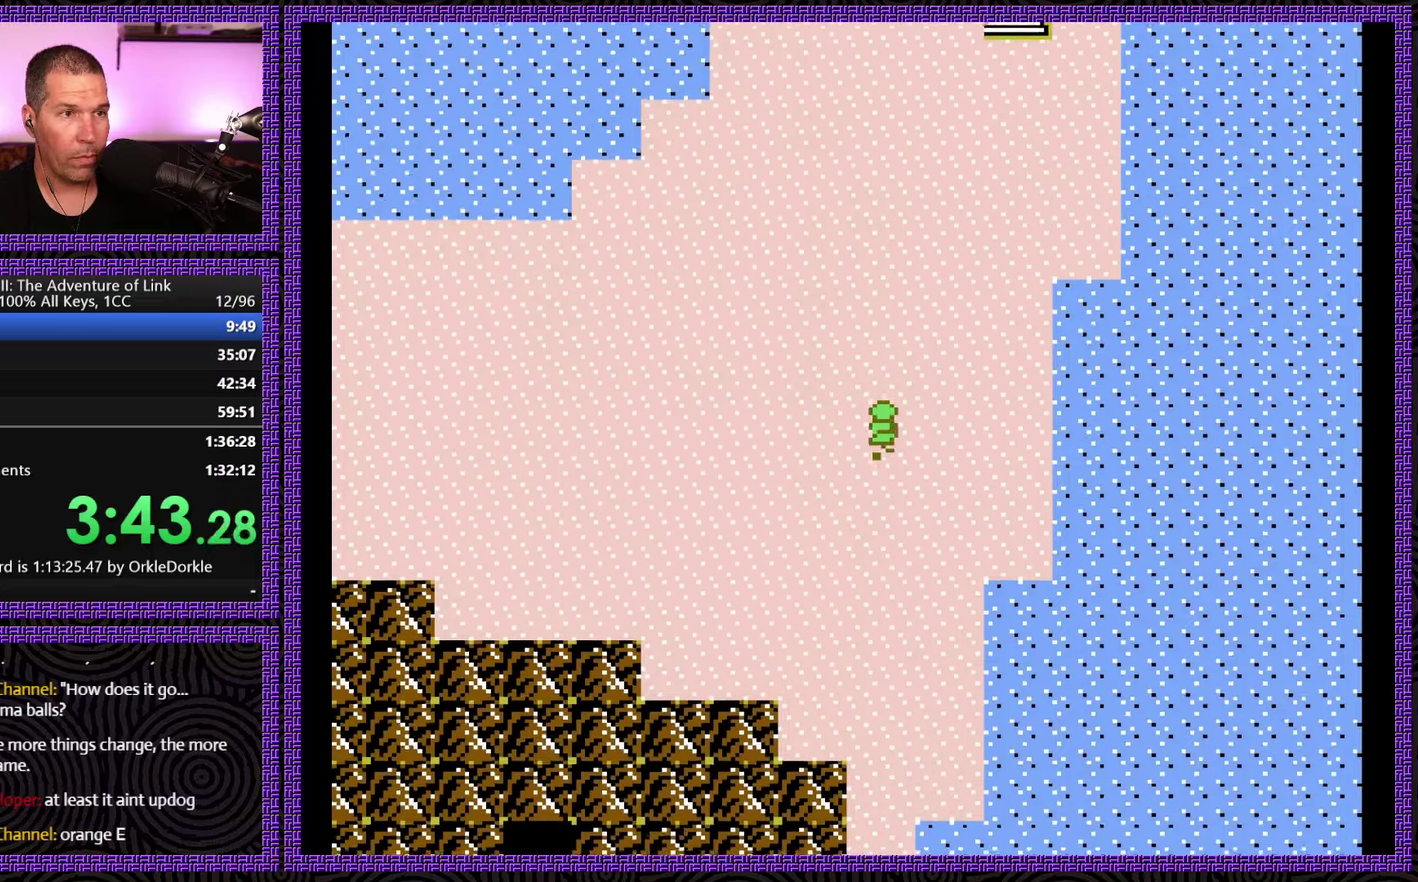
{"buttons": ["DPAD_UP"], "events": [[34, "DPAD_LEFT", "down"], [84, "DPAD_UP", "up"], [317, "DPAD_UP", "down"], [334, "DPAD_LEFT", "up"]]}
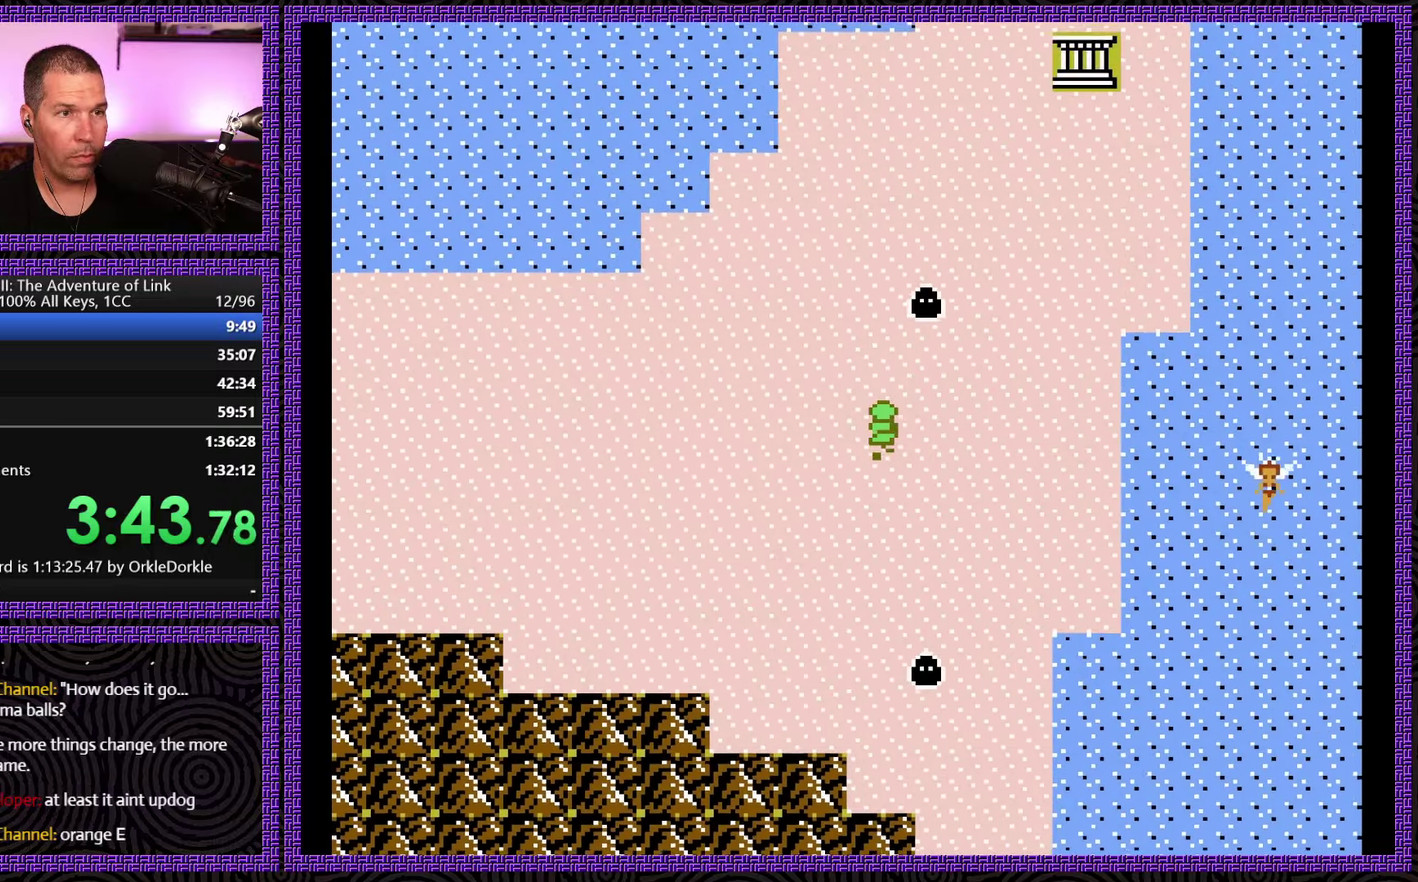
{"buttons": ["DPAD_UP"], "events": [[34, "DPAD_LEFT", "down"], [100, "DPAD_UP", "up"], [384, "DPAD_UP", "down"], [434, "DPAD_LEFT", "up"]]}
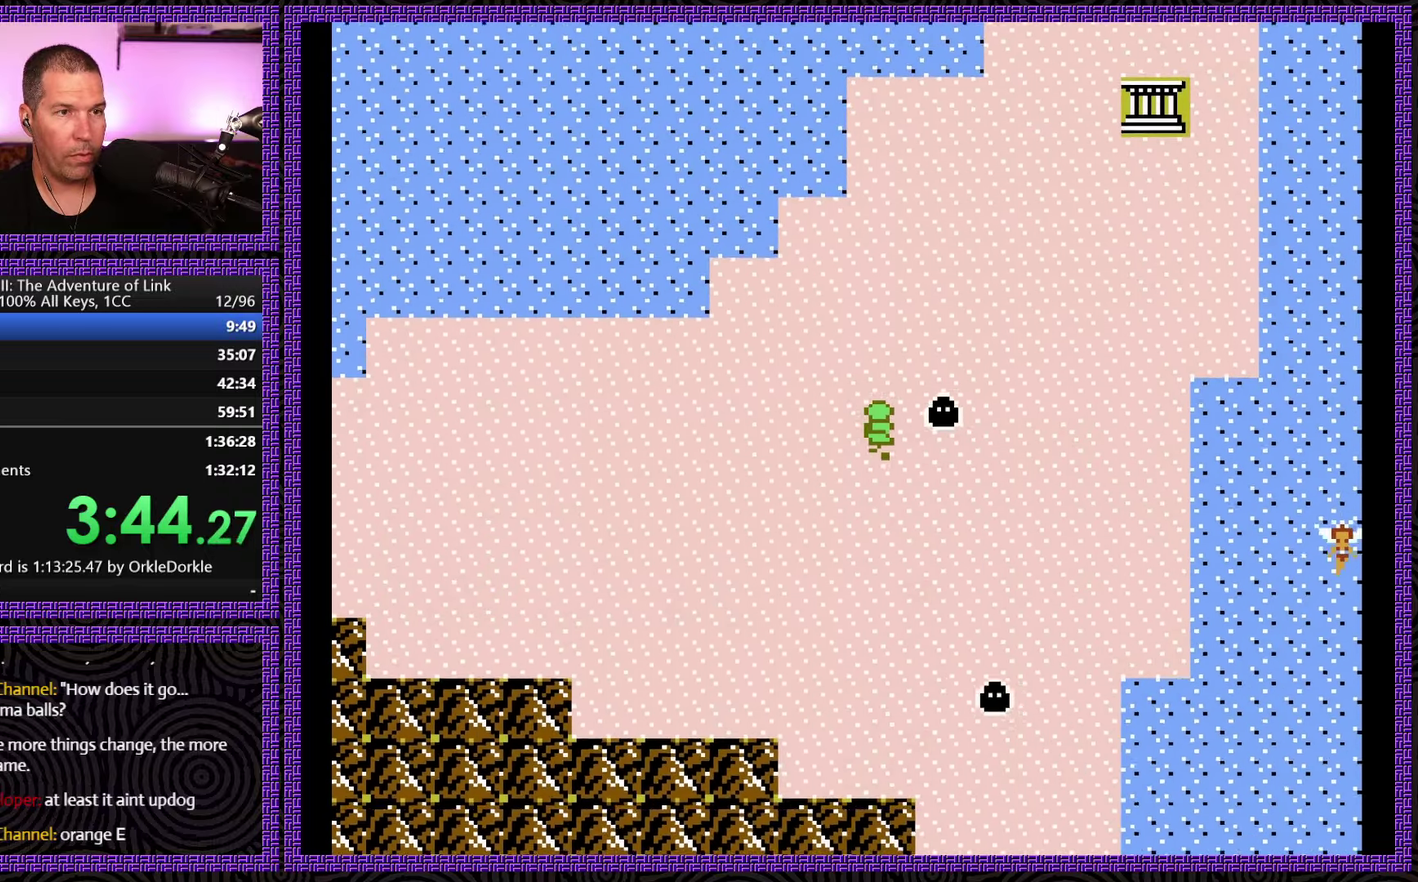
{"buttons": ["DPAD_UP"], "events": [[217, "DPAD_LEFT", "down"], [317, "DPAD_LEFT", "up"]]}
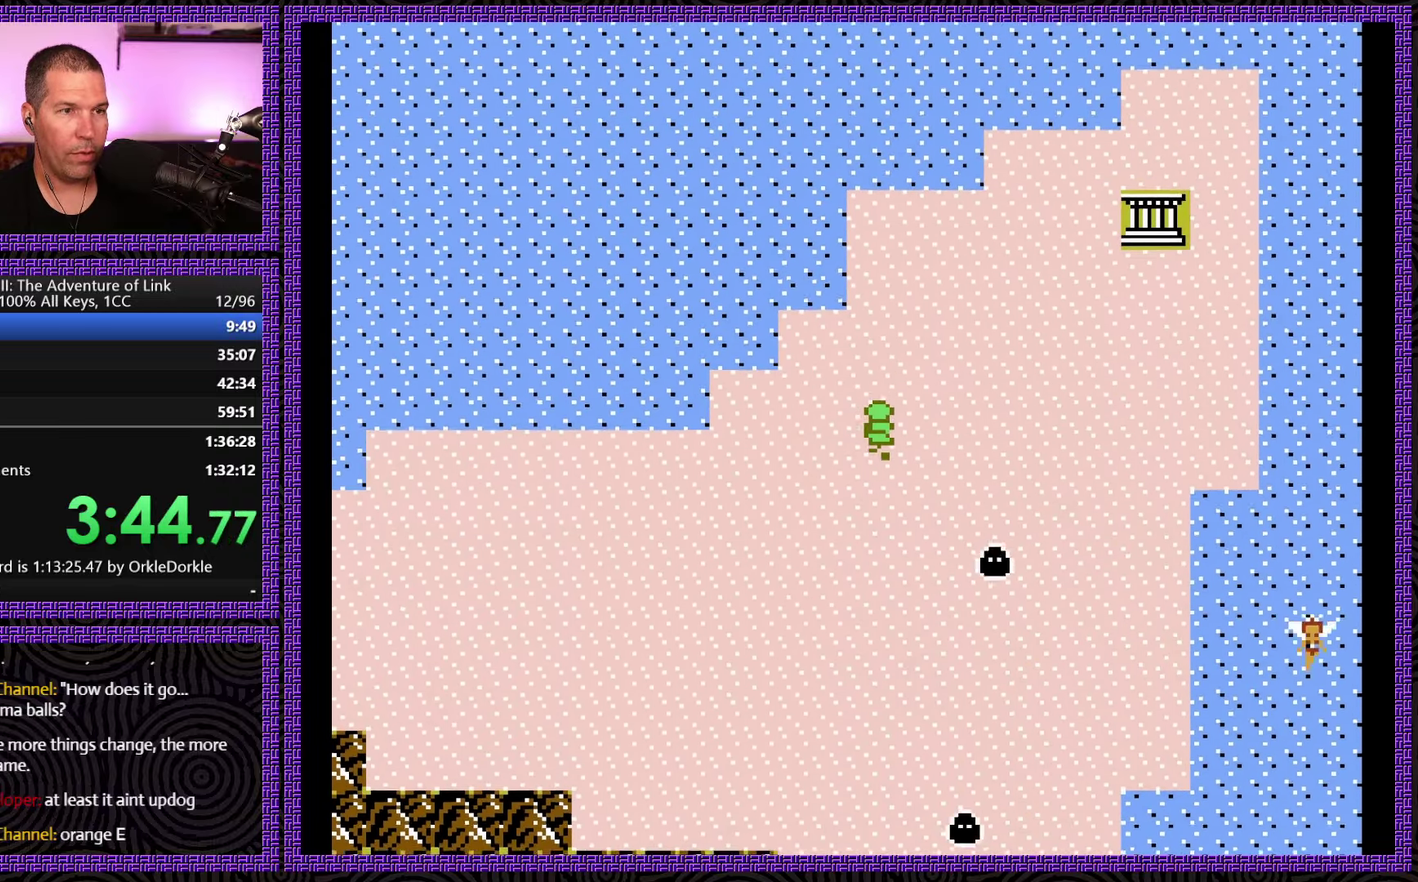
{"buttons": ["DPAD_UP"], "events": []}
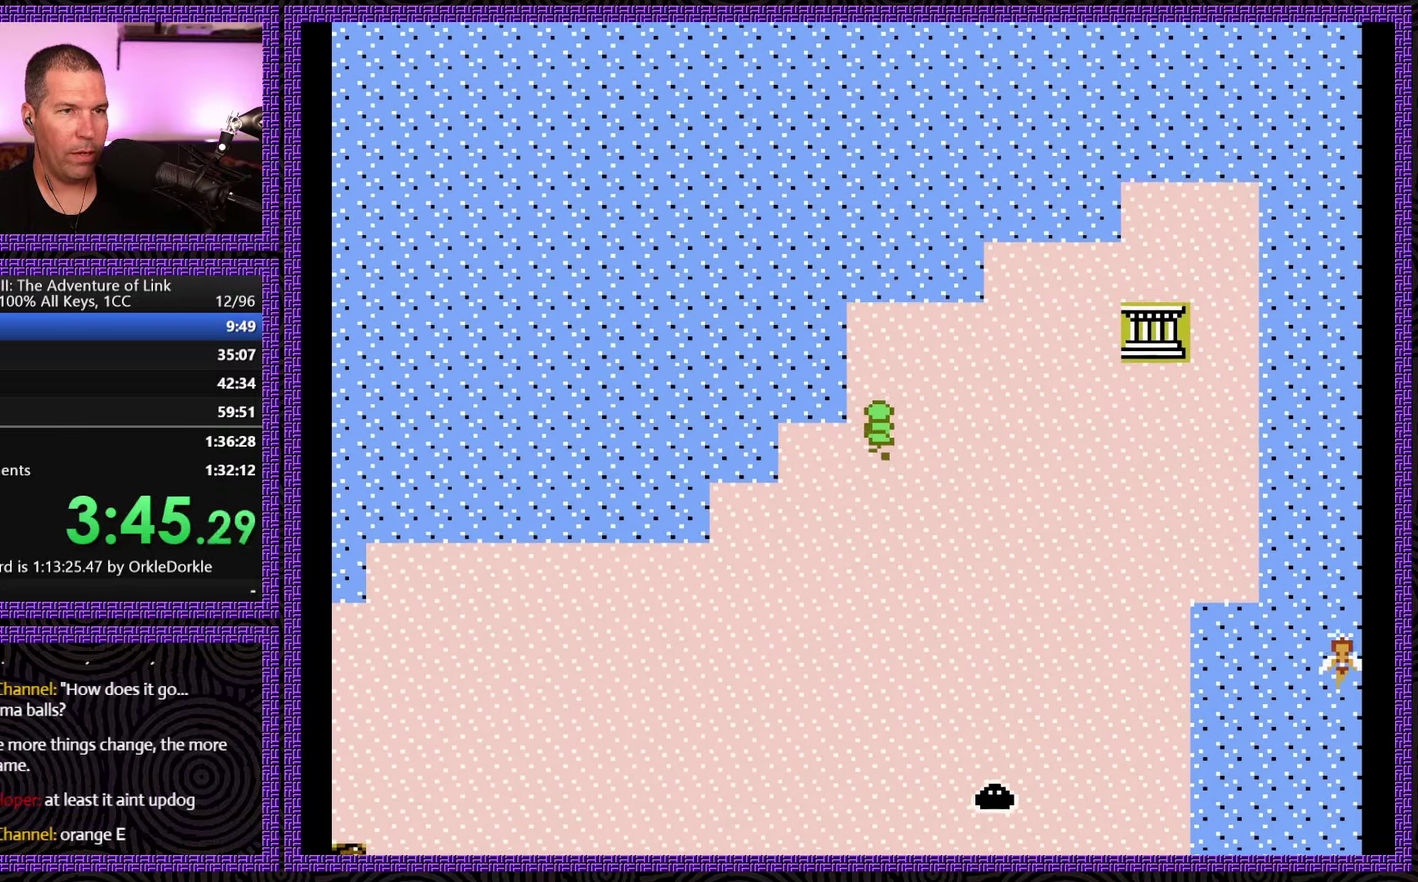
{"buttons": ["DPAD_RIGHT"], "events": [[334, "DPAD_RIGHT", "down"], [467, "DPAD_UP", "up"]]}
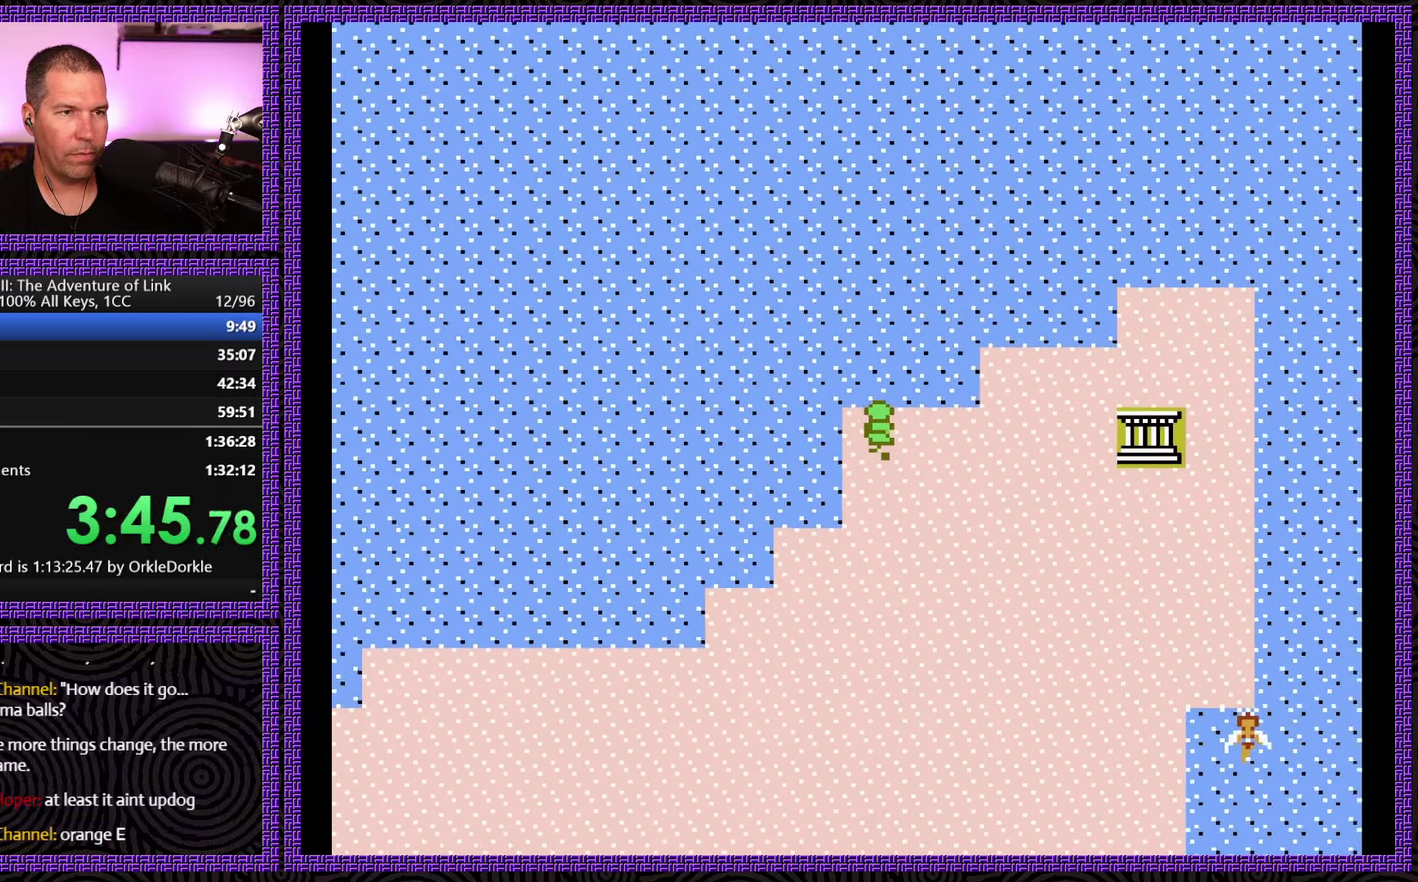
{"buttons": ["DPAD_RIGHT"], "events": []}
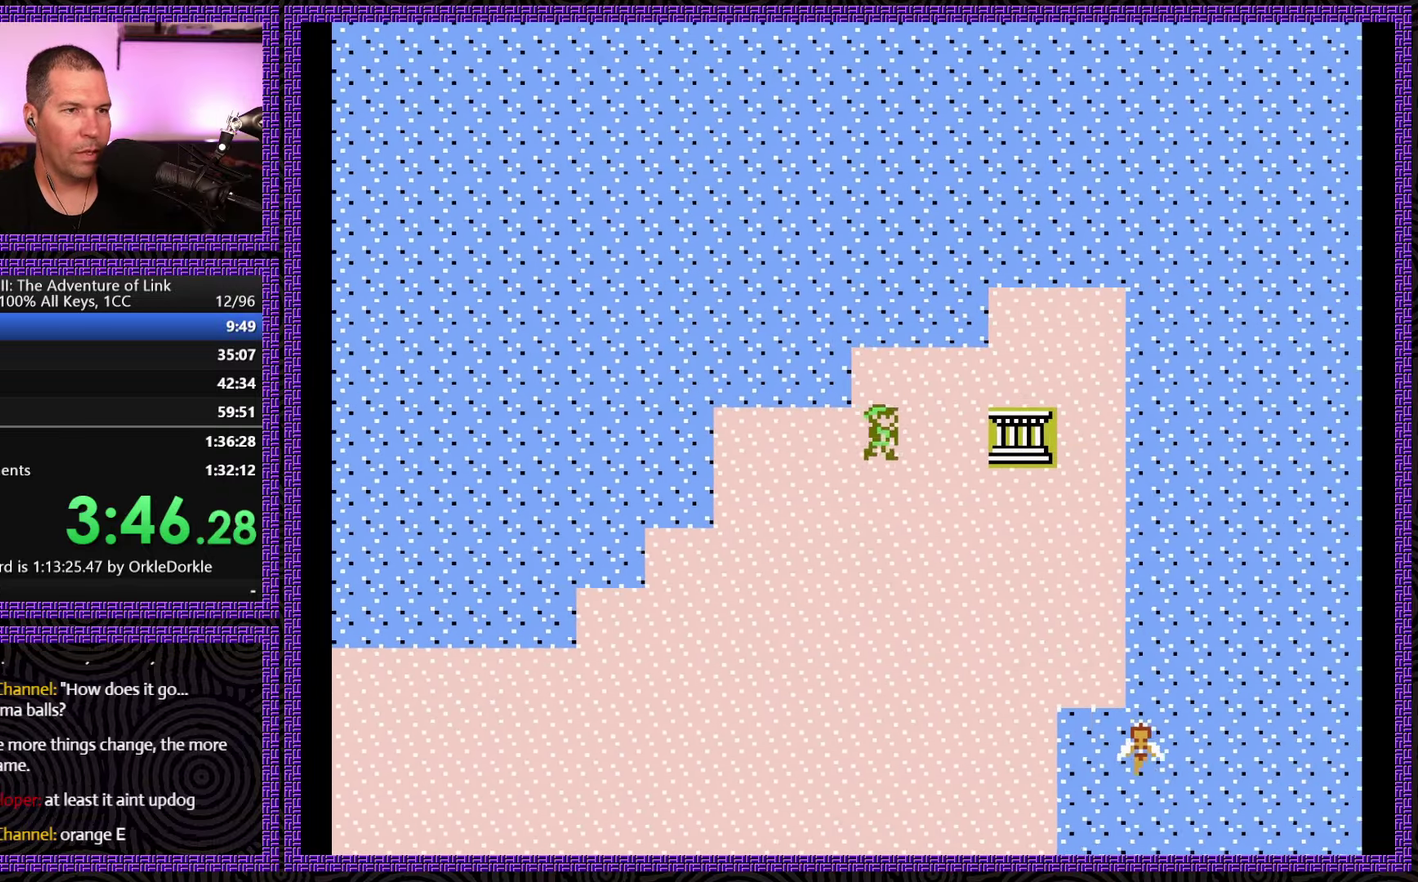
{"buttons": ["DPAD_RIGHT"], "events": []}
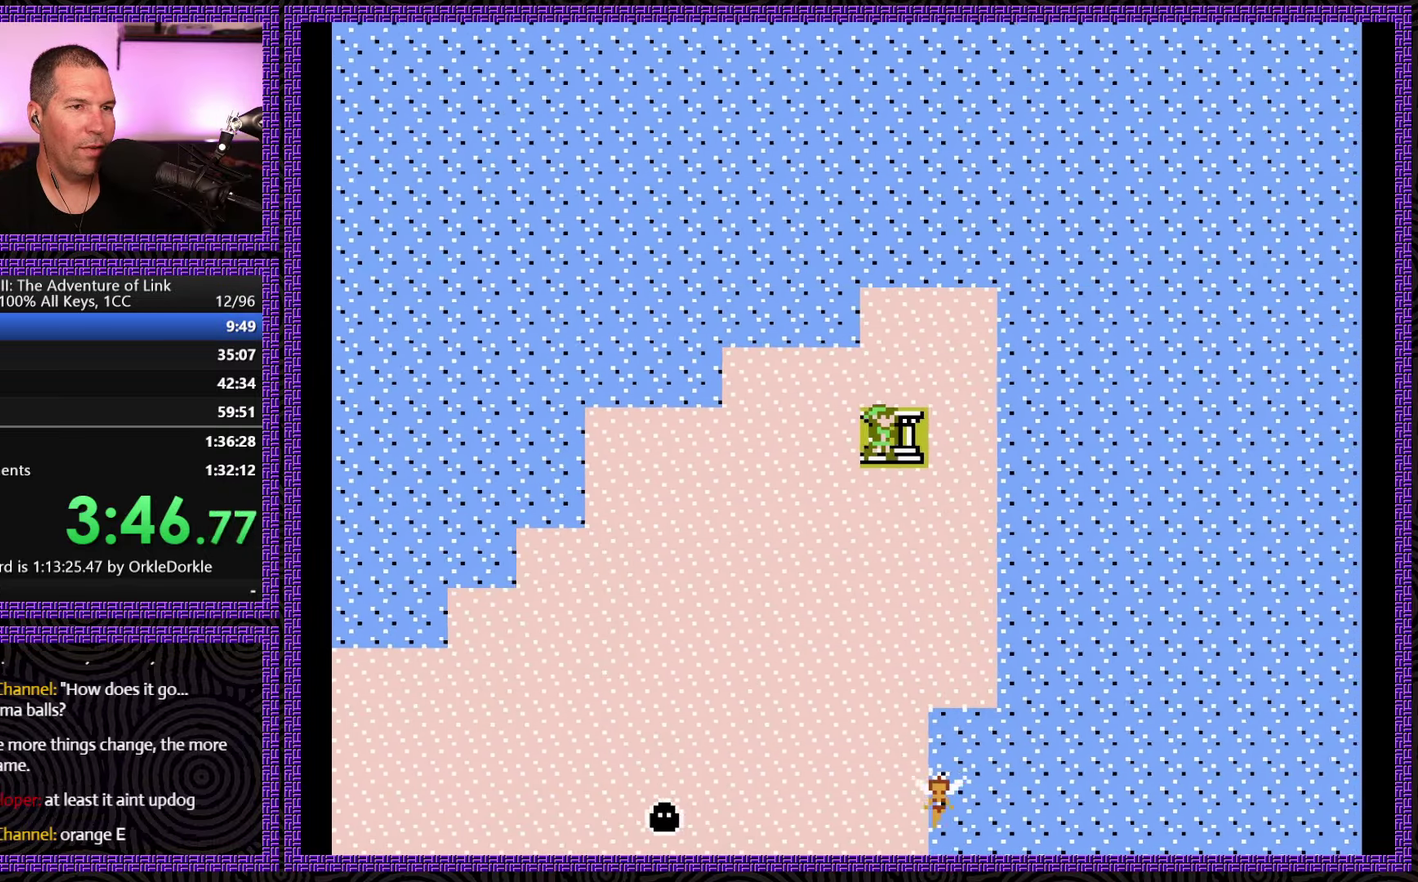
{"buttons": ["DPAD_RIGHT"], "events": [[250, "DPAD_RIGHT", "up"], [300, "DPAD_RIGHT", "down"]]}
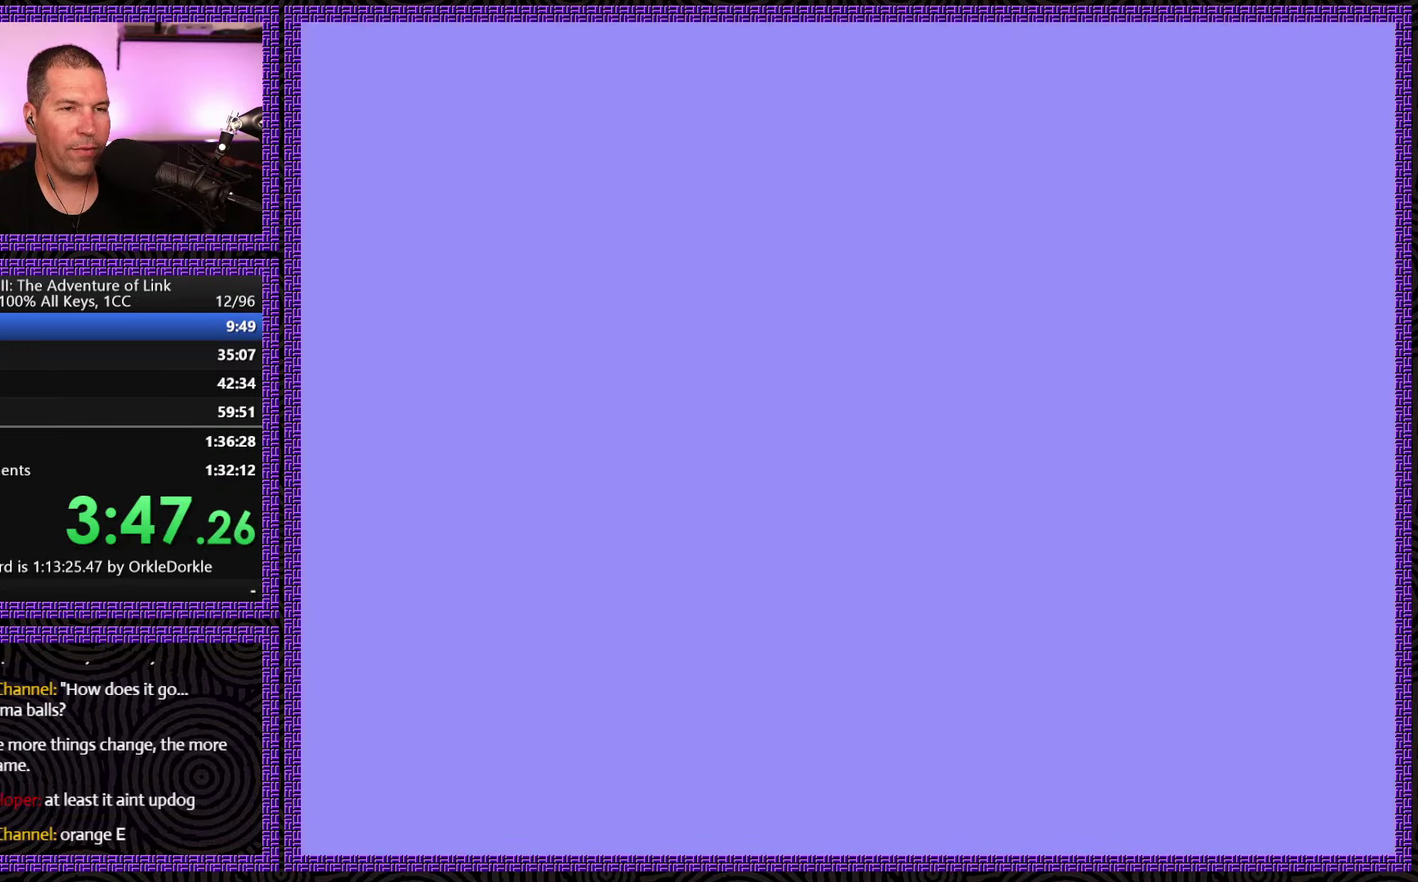
{"buttons": ["DPAD_RIGHT"], "events": []}
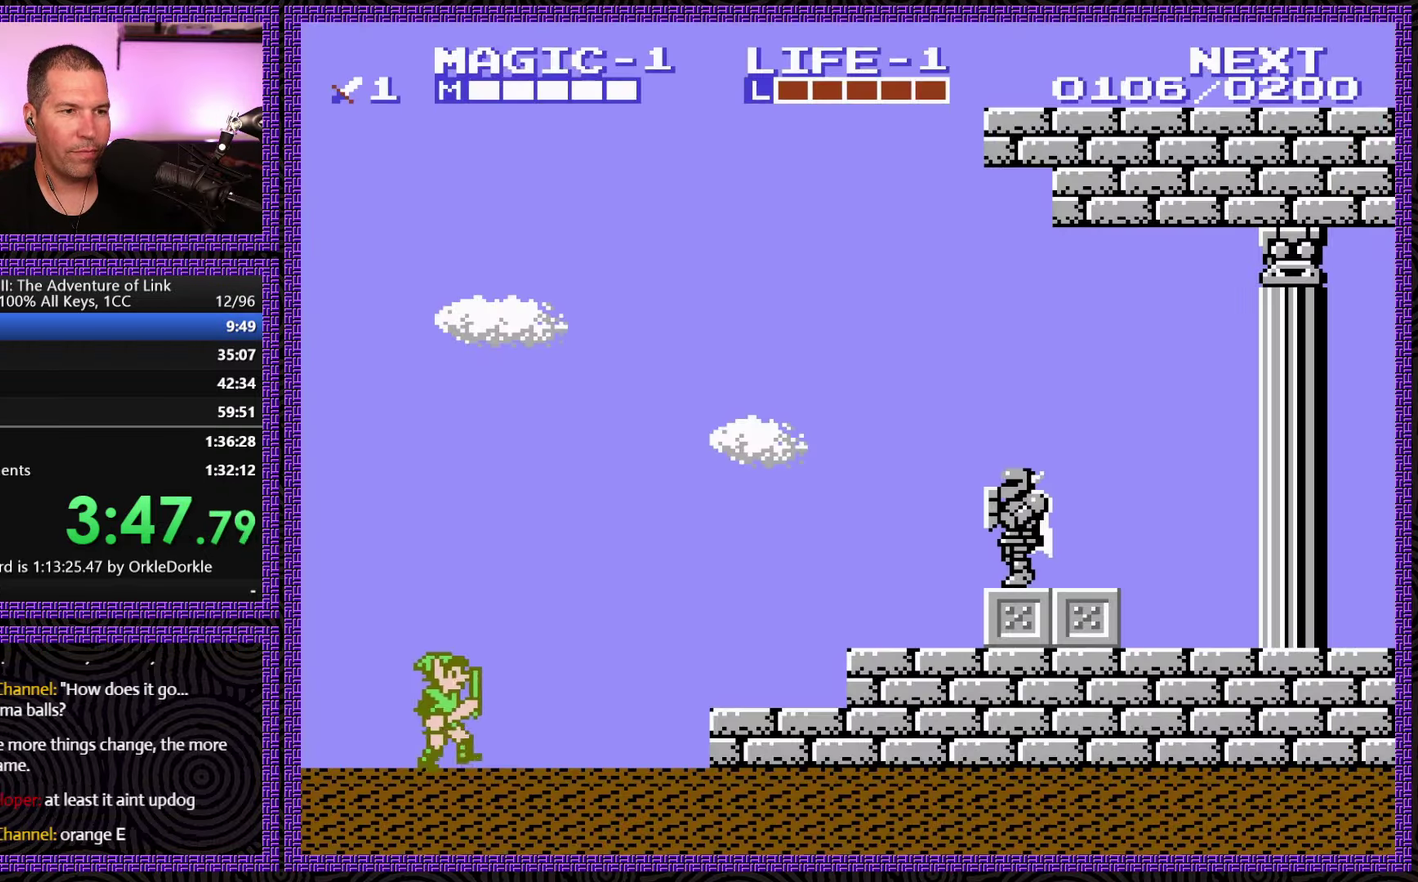
{"buttons": ["A", "DPAD_RIGHT"], "events": [[383, "A", "down"]]}
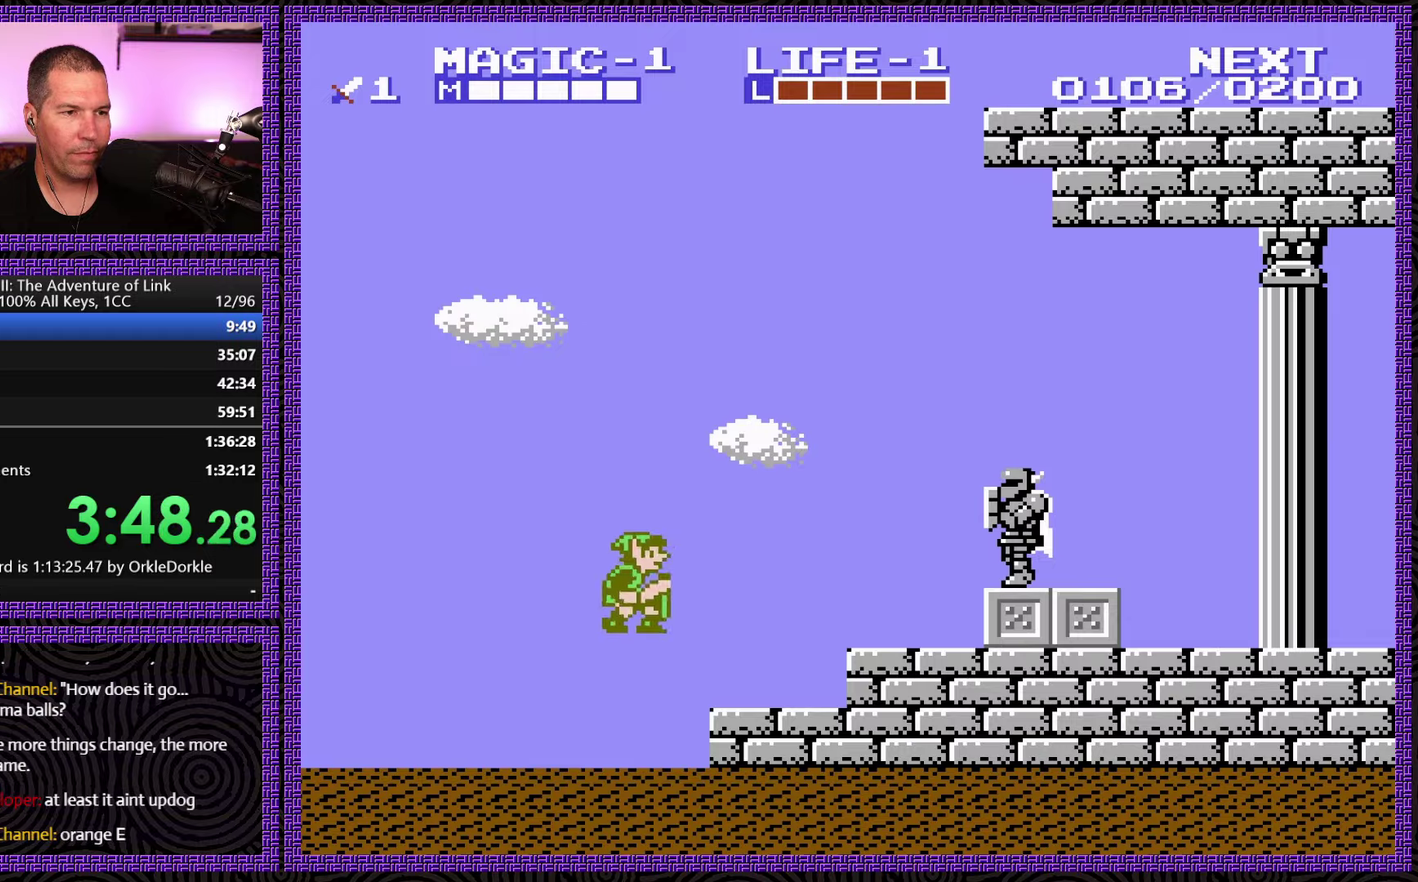
{"buttons": ["A", "DPAD_RIGHT"], "events": [[16, "A", "up"], [466, "A", "down"]]}
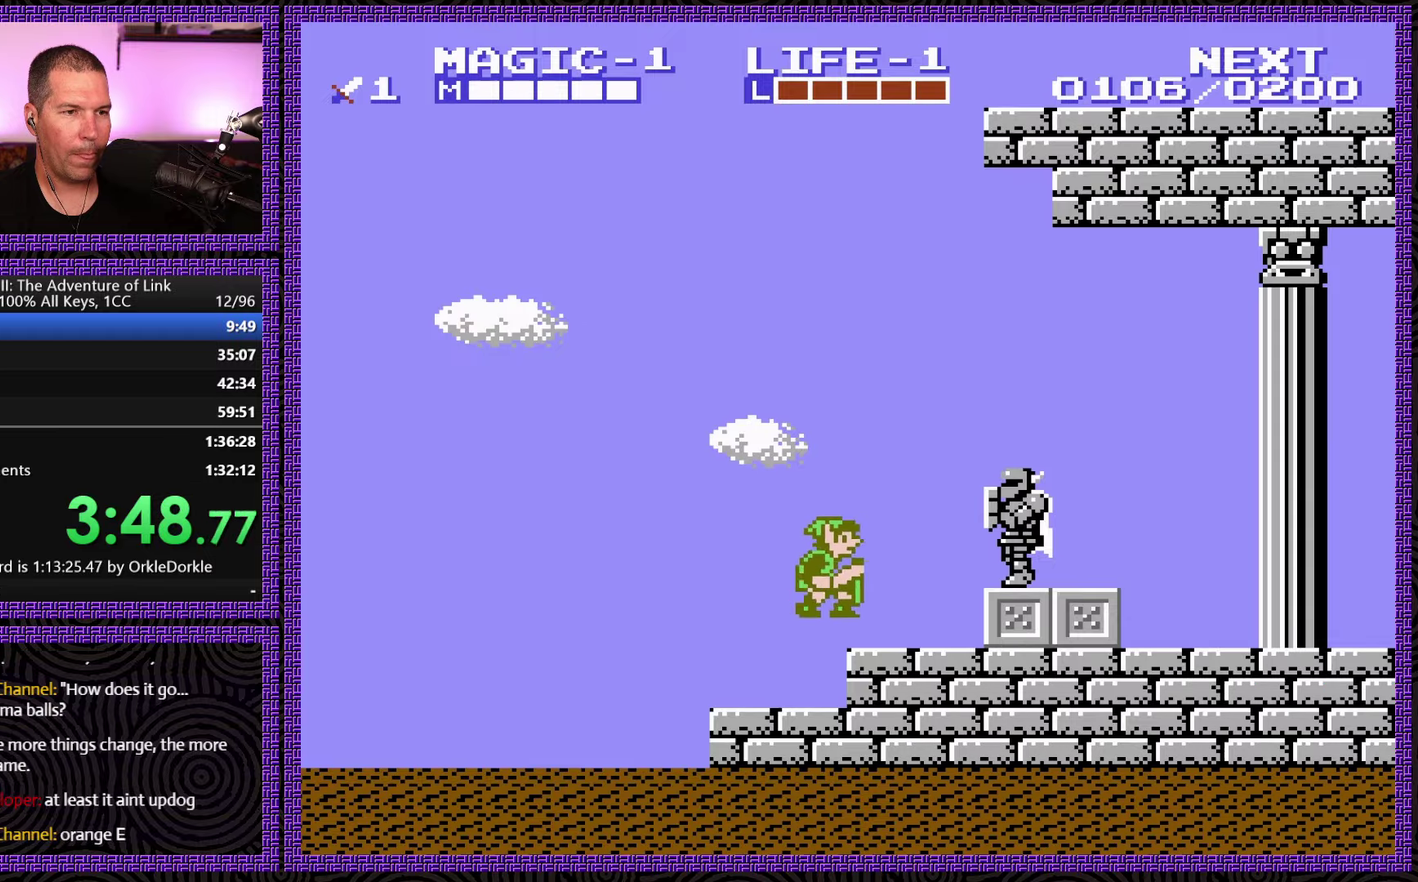
{"buttons": ["DPAD_RIGHT"], "events": [[433, "A", "up"]]}